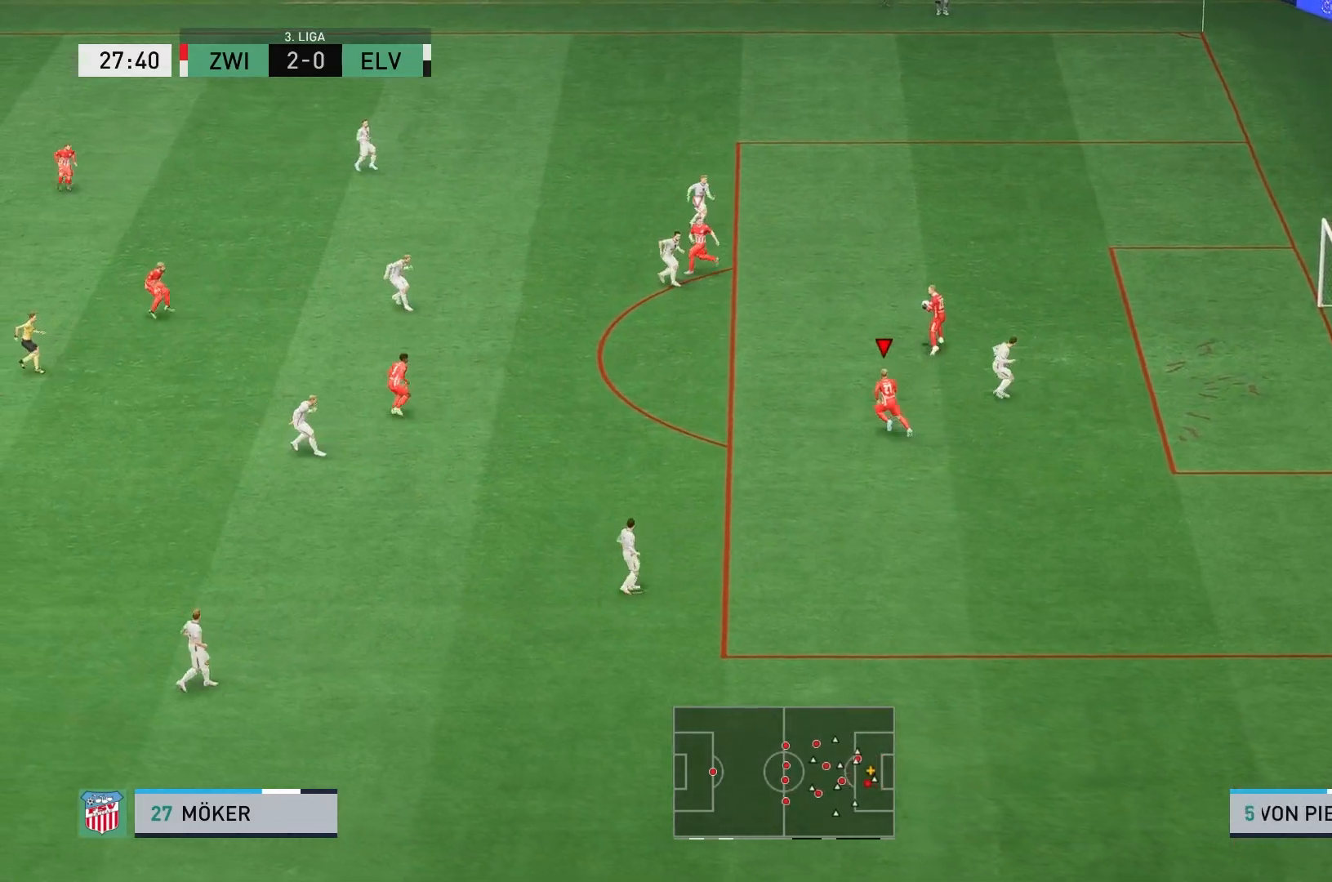
Gameplay with a controller (Xbox layout); each line is a JSON object with the inputs held at the frame after it (dt_ms = milliseconds from this image to that frame). "events" lists button and stick changes between this image and that frame as [ms after this image, input, new state], when the widget could be followed in between. Not read: L3 R3 right_stick.
{"dt_ms": 500, "buttons": ["R2"], "left_stick": "up", "events": []}
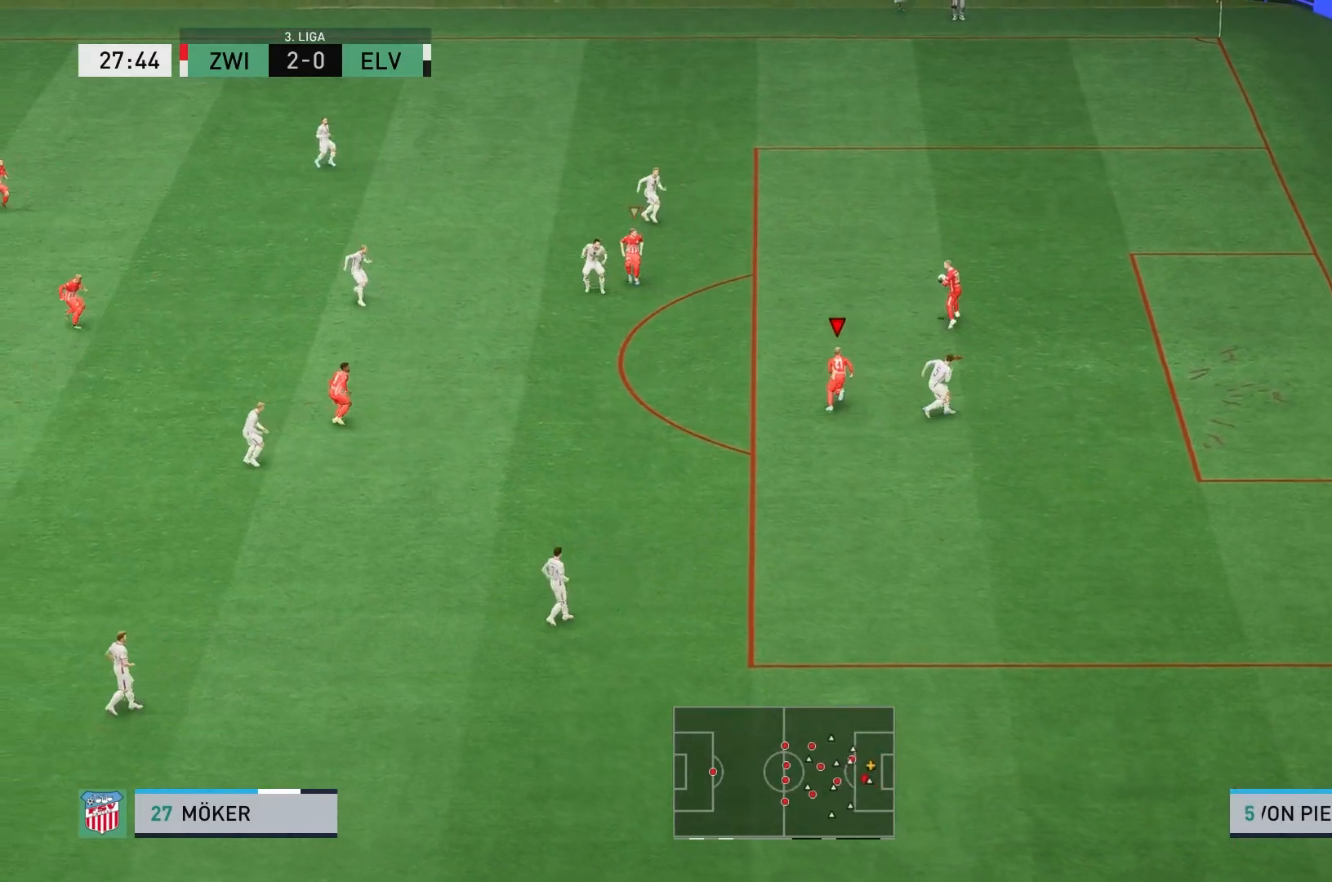
{"dt_ms": 500, "buttons": ["R2"], "left_stick": "up", "events": []}
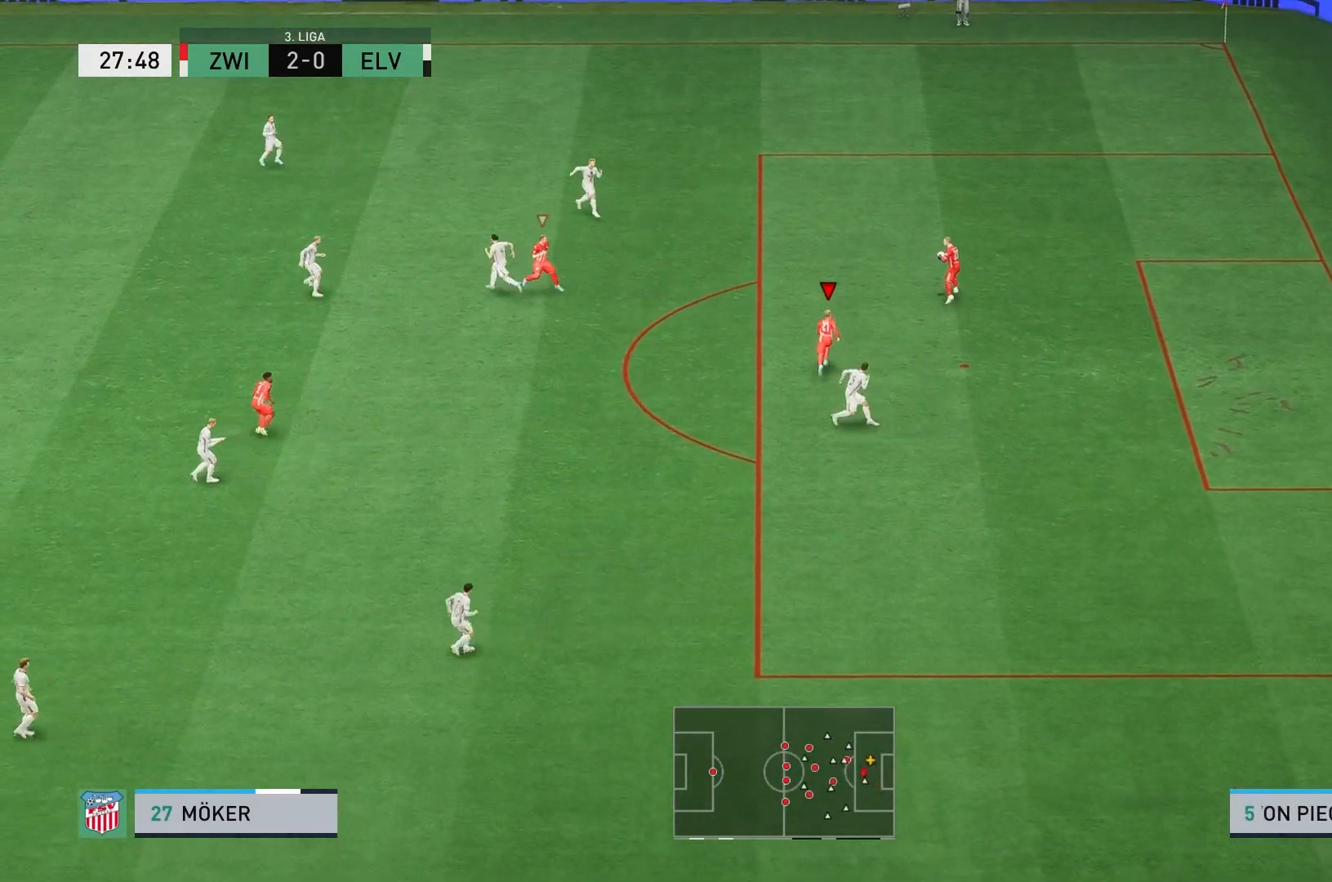
{"dt_ms": 500, "buttons": ["R2"], "left_stick": "up", "events": []}
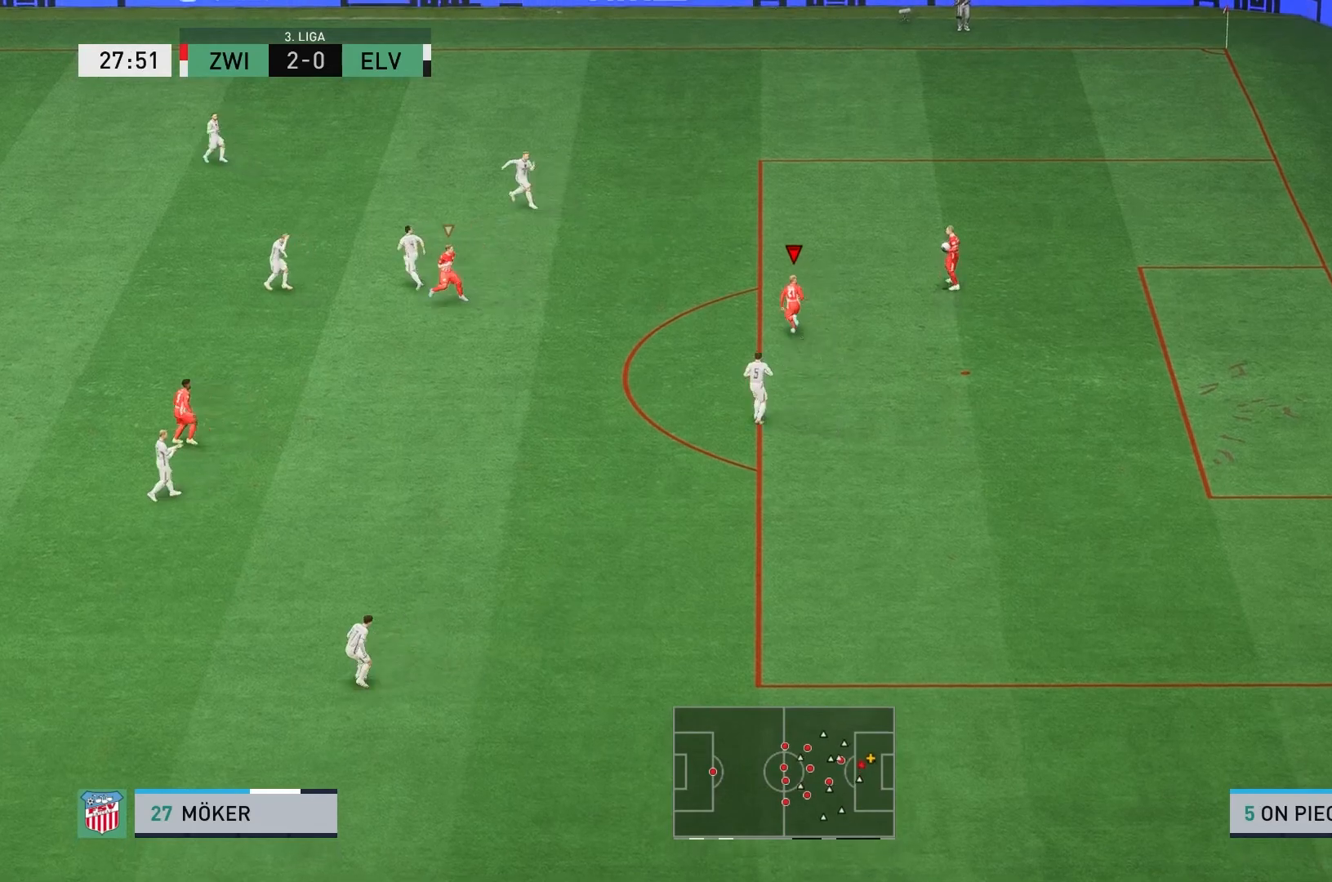
{"dt_ms": 500, "buttons": [], "left_stick": "down-right", "events": [[133, "left_stick", "up-right"], [283, "R2", "up"], [317, "left_stick", "right"], [417, "left_stick", "down-right"]]}
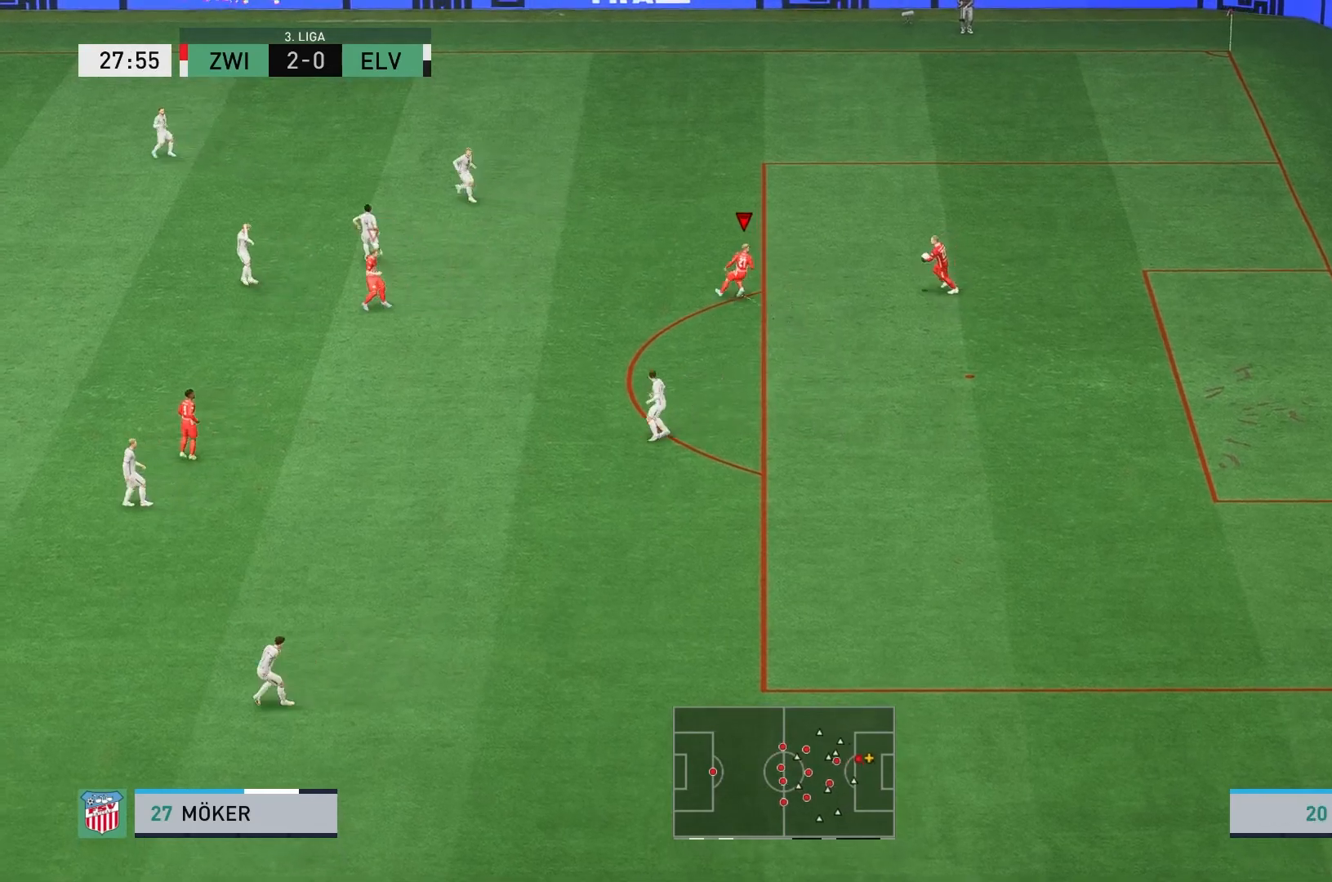
{"dt_ms": 500, "buttons": [], "left_stick": "down", "events": [[100, "left_stick", "down"]]}
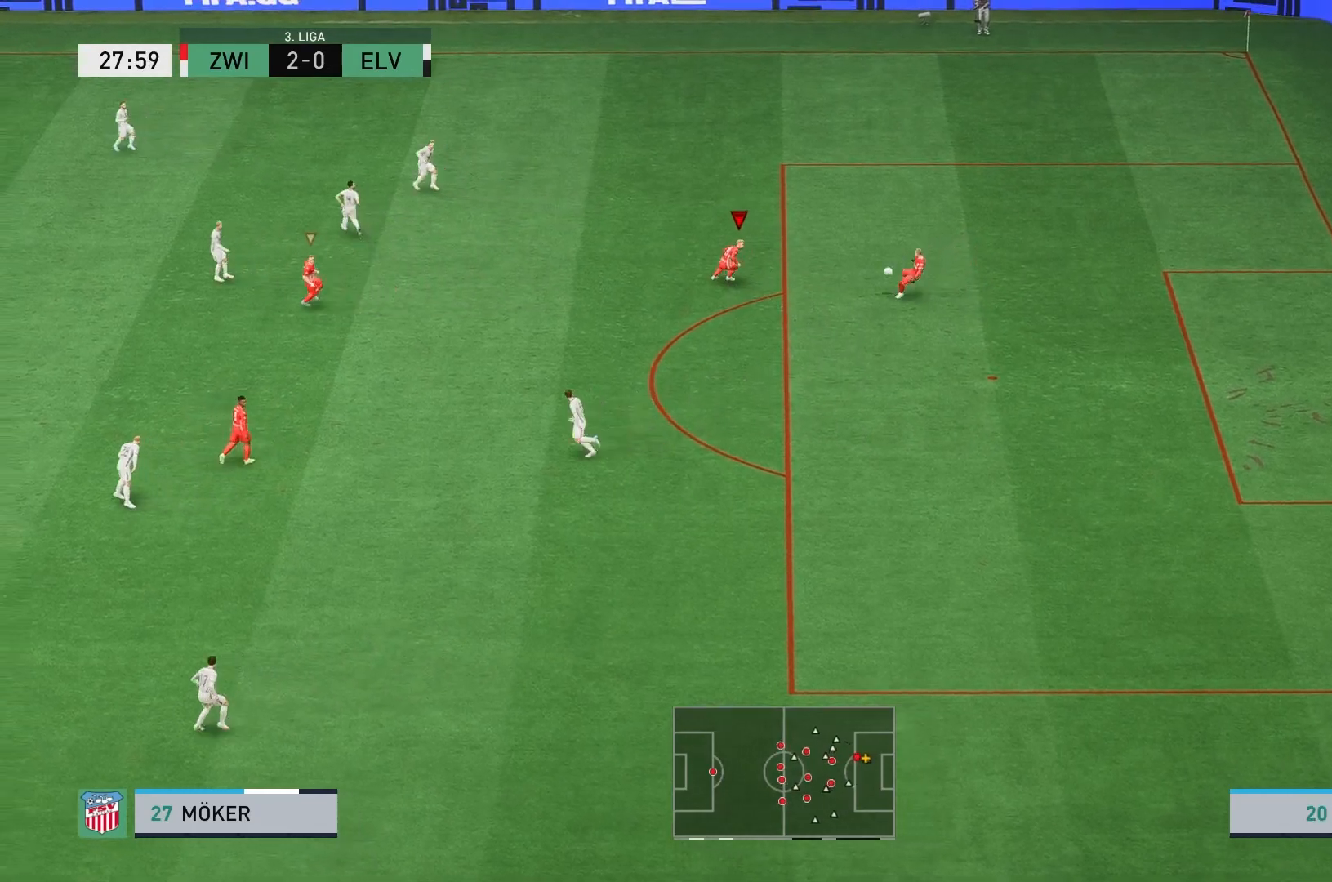
{"dt_ms": 500, "buttons": [], "left_stick": "center", "events": [[100, "left_stick", "down-right"], [200, "L1", "down"], [200, "left_stick", "center"], [367, "L1", "up"]]}
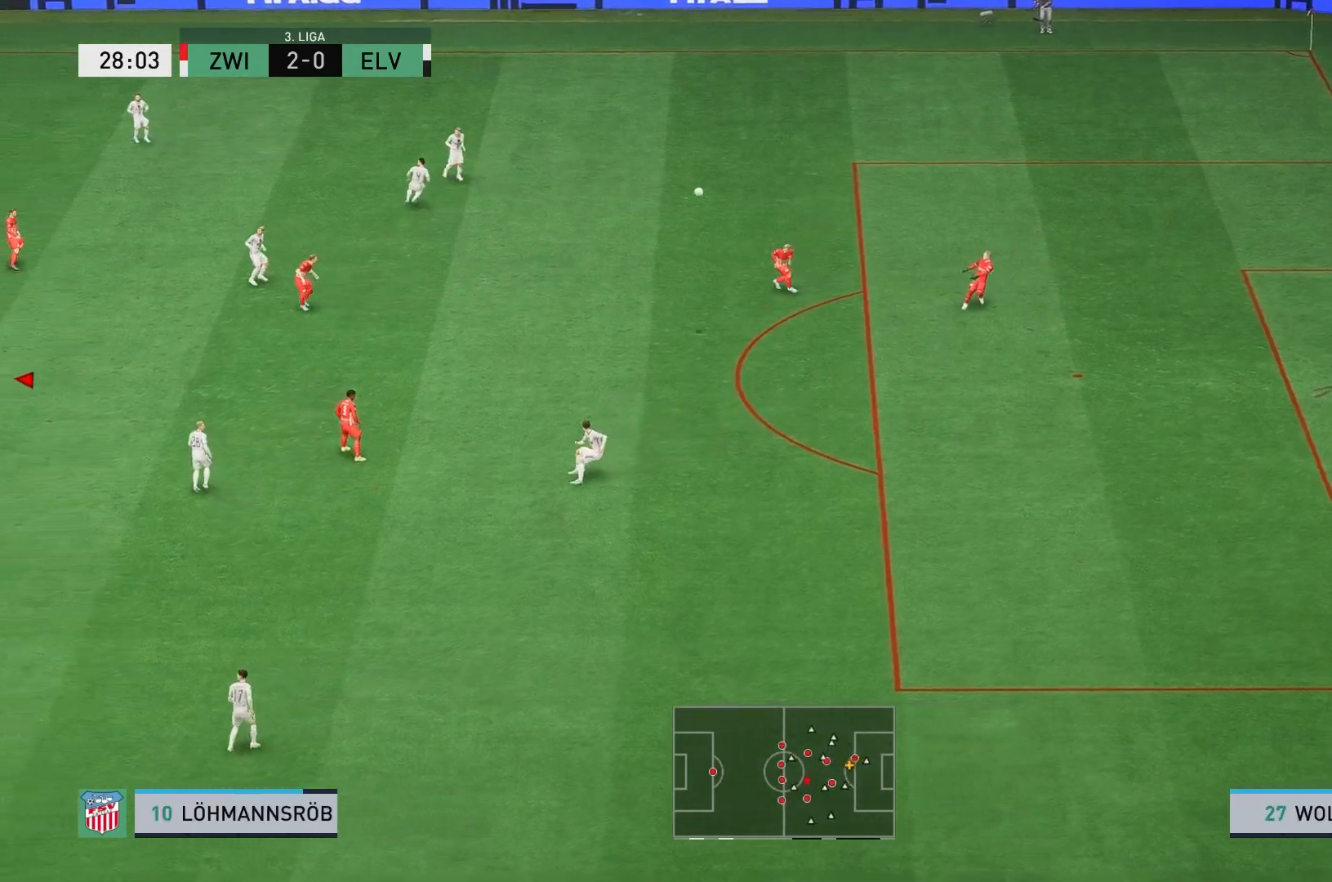
{"dt_ms": 500, "buttons": ["L2"], "left_stick": "down-right", "events": [[333, "L2", "down"], [333, "left_stick", "down-right"]]}
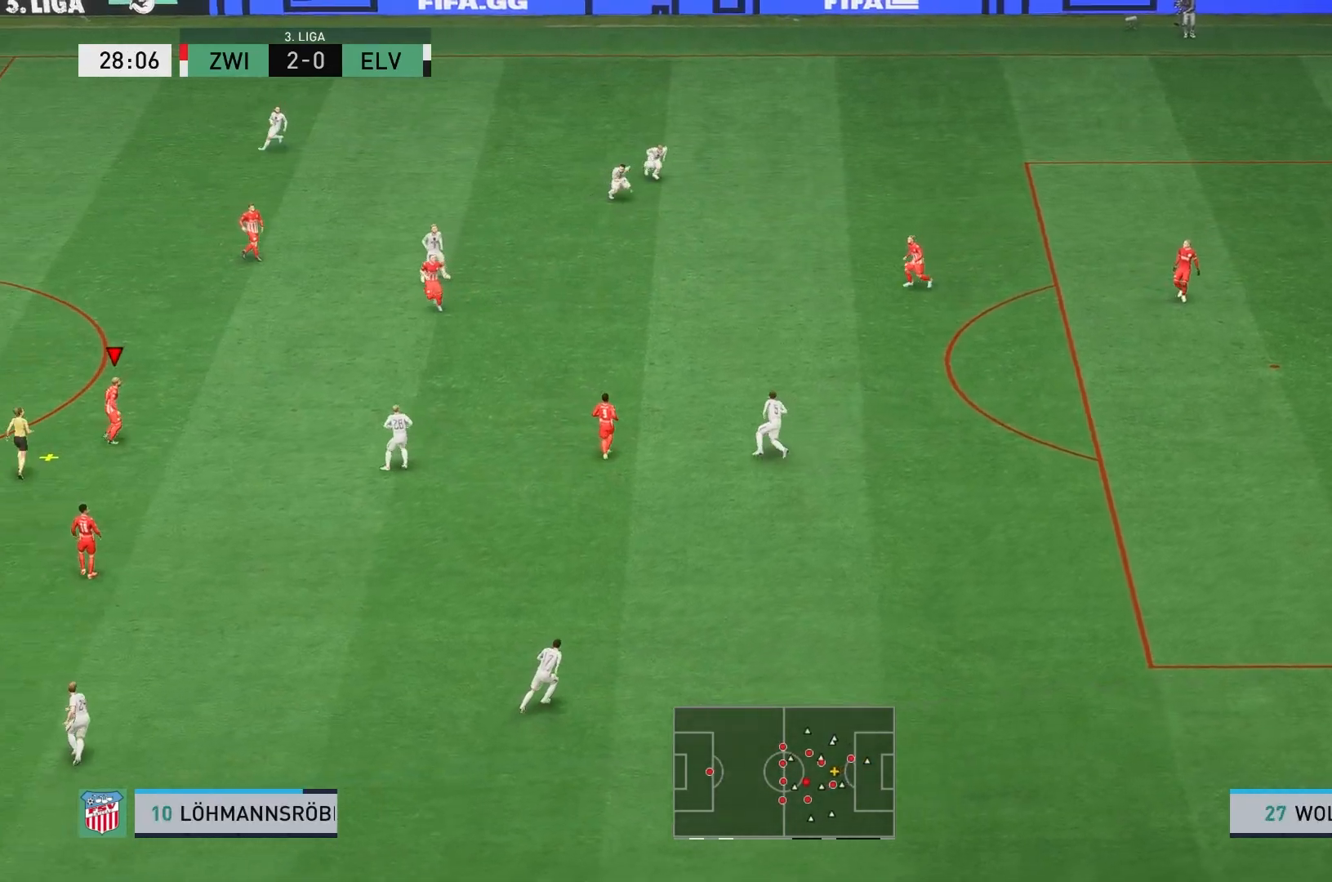
{"dt_ms": 500, "buttons": ["A", "L2"], "left_stick": "down-right", "events": [[133, "A", "down"], [267, "A", "up"], [317, "A", "down"]]}
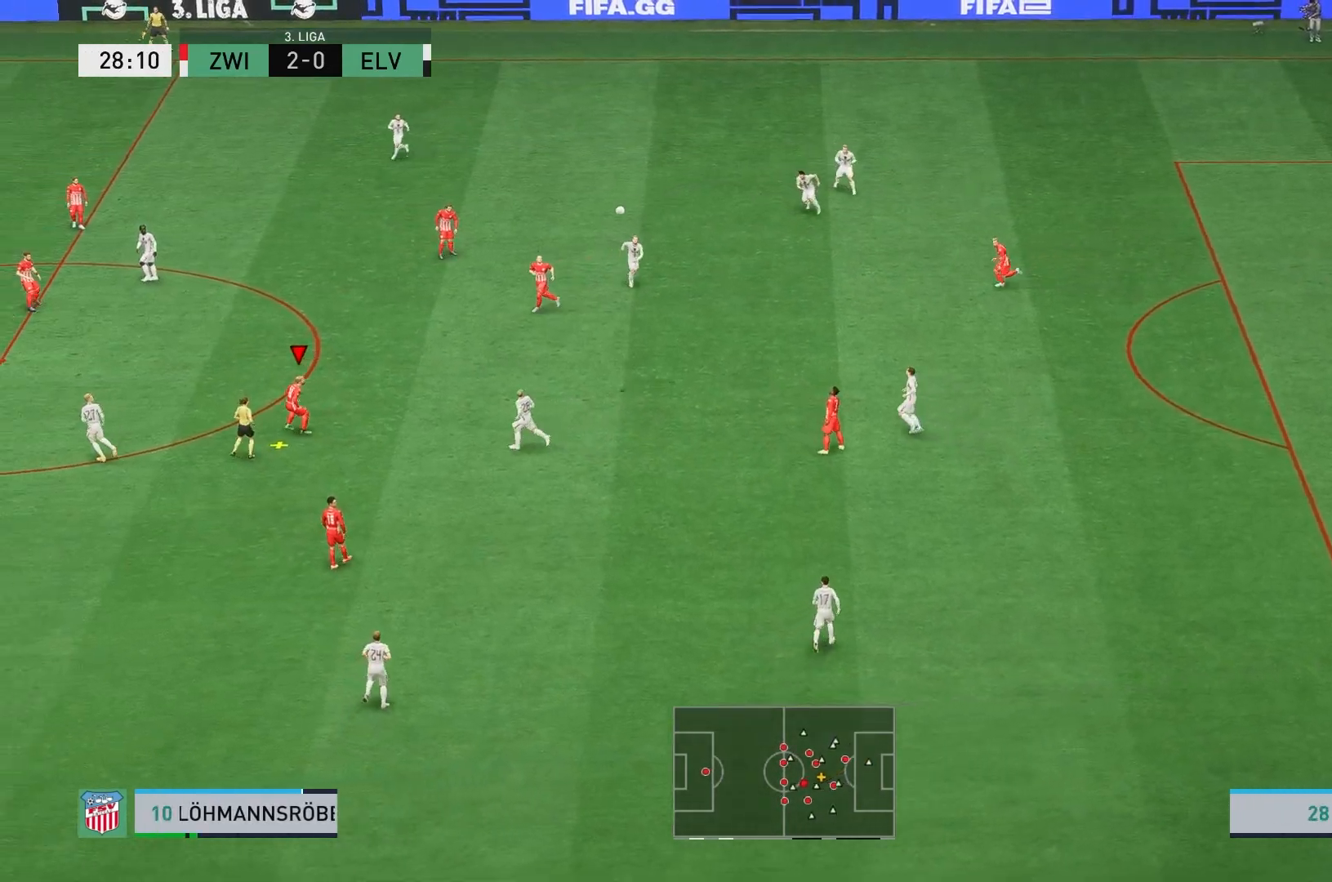
{"dt_ms": 500, "buttons": ["L2"], "left_stick": "right", "events": [[100, "A", "up"], [167, "A", "down"], [250, "left_stick", "right"], [267, "A", "up"], [300, "A", "down"], [433, "A", "up"]]}
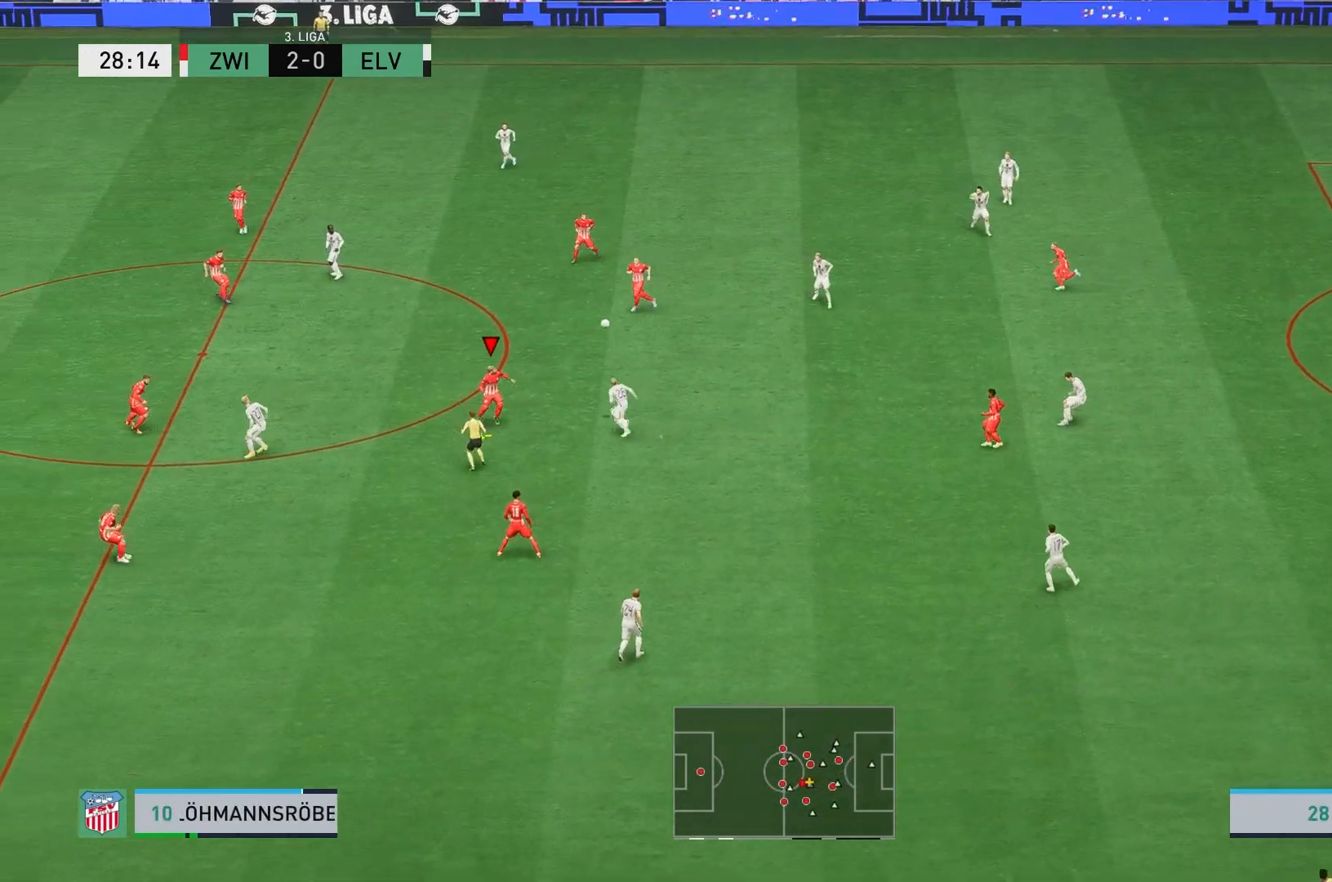
{"dt_ms": 500, "buttons": [], "left_stick": "right", "events": [[283, "L2", "up"]]}
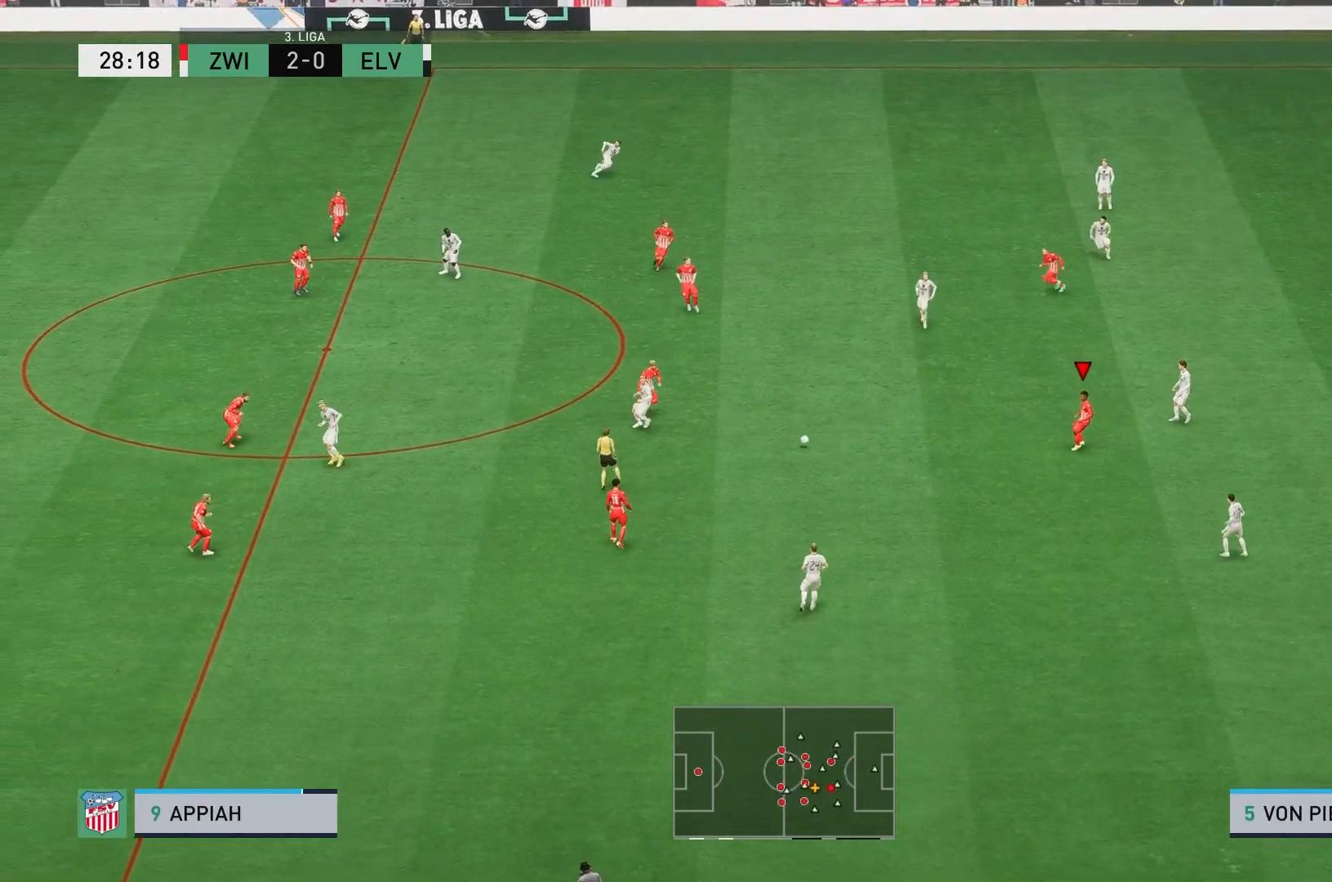
{"dt_ms": 500, "buttons": [], "left_stick": "up", "events": [[33, "left_stick", "center"], [367, "left_stick", "up"]]}
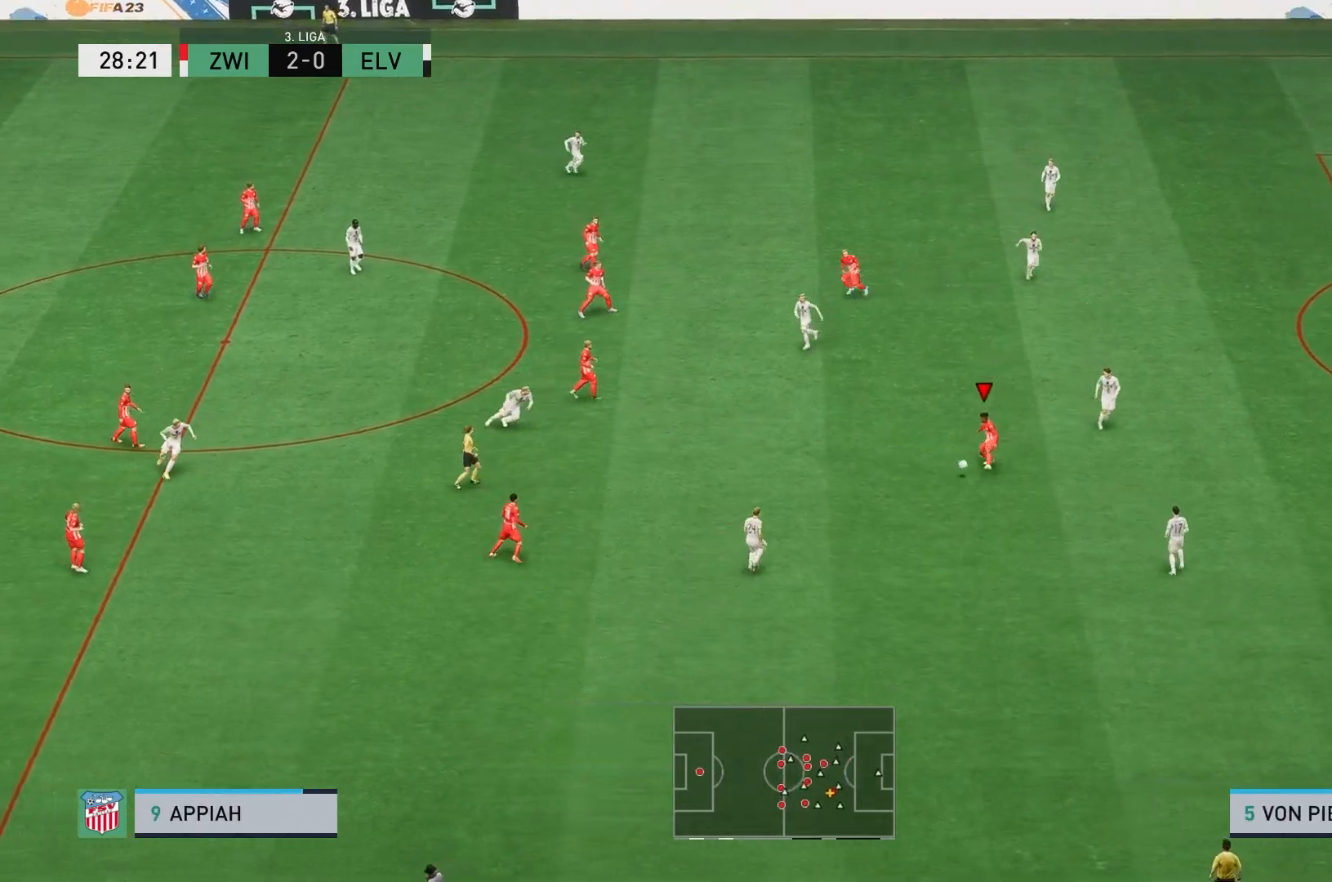
{"dt_ms": 500, "buttons": [], "left_stick": "up-right", "events": [[367, "left_stick", "up-right"]]}
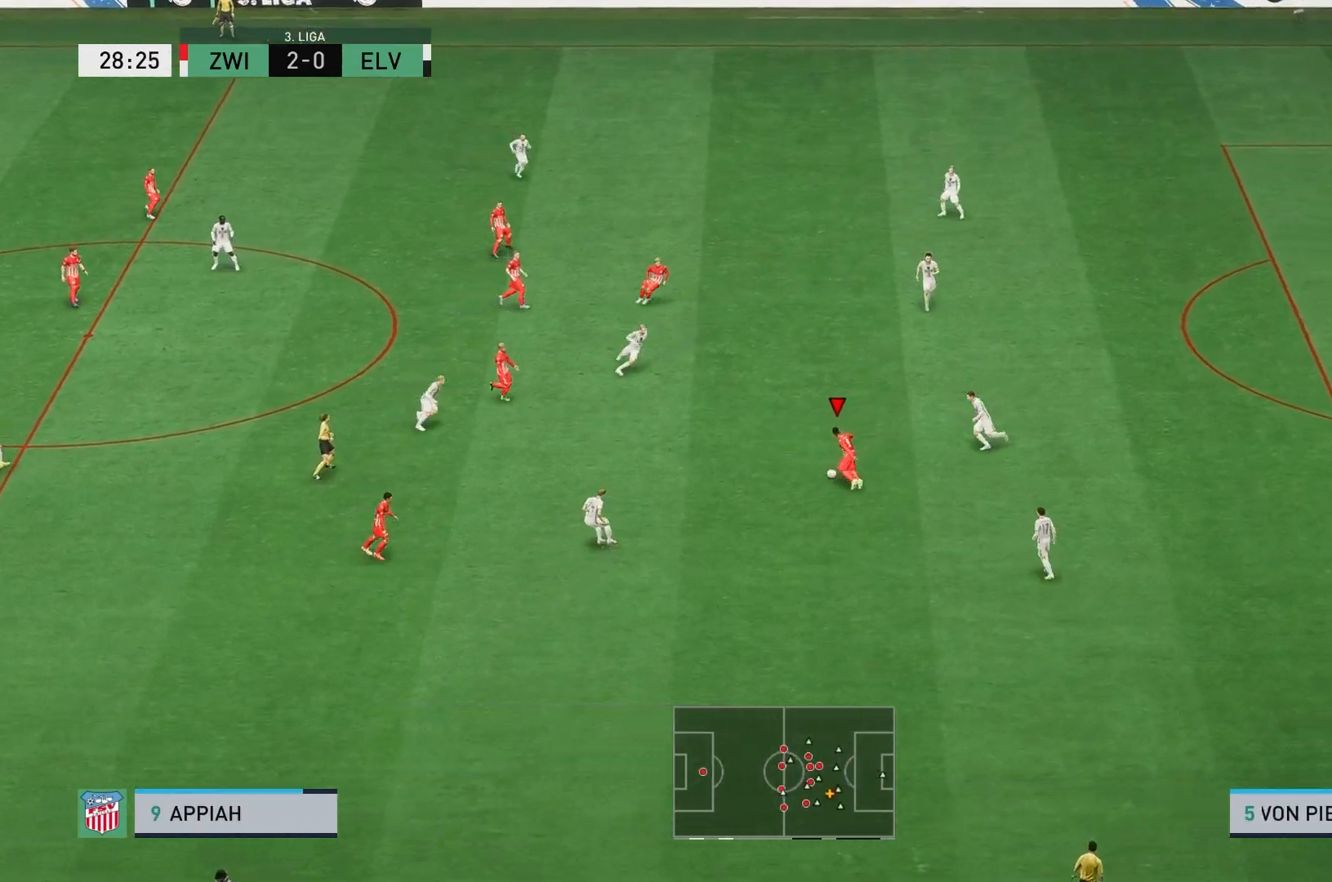
{"dt_ms": 500, "buttons": ["A"], "left_stick": "up-right", "events": [[500, "A", "down"]]}
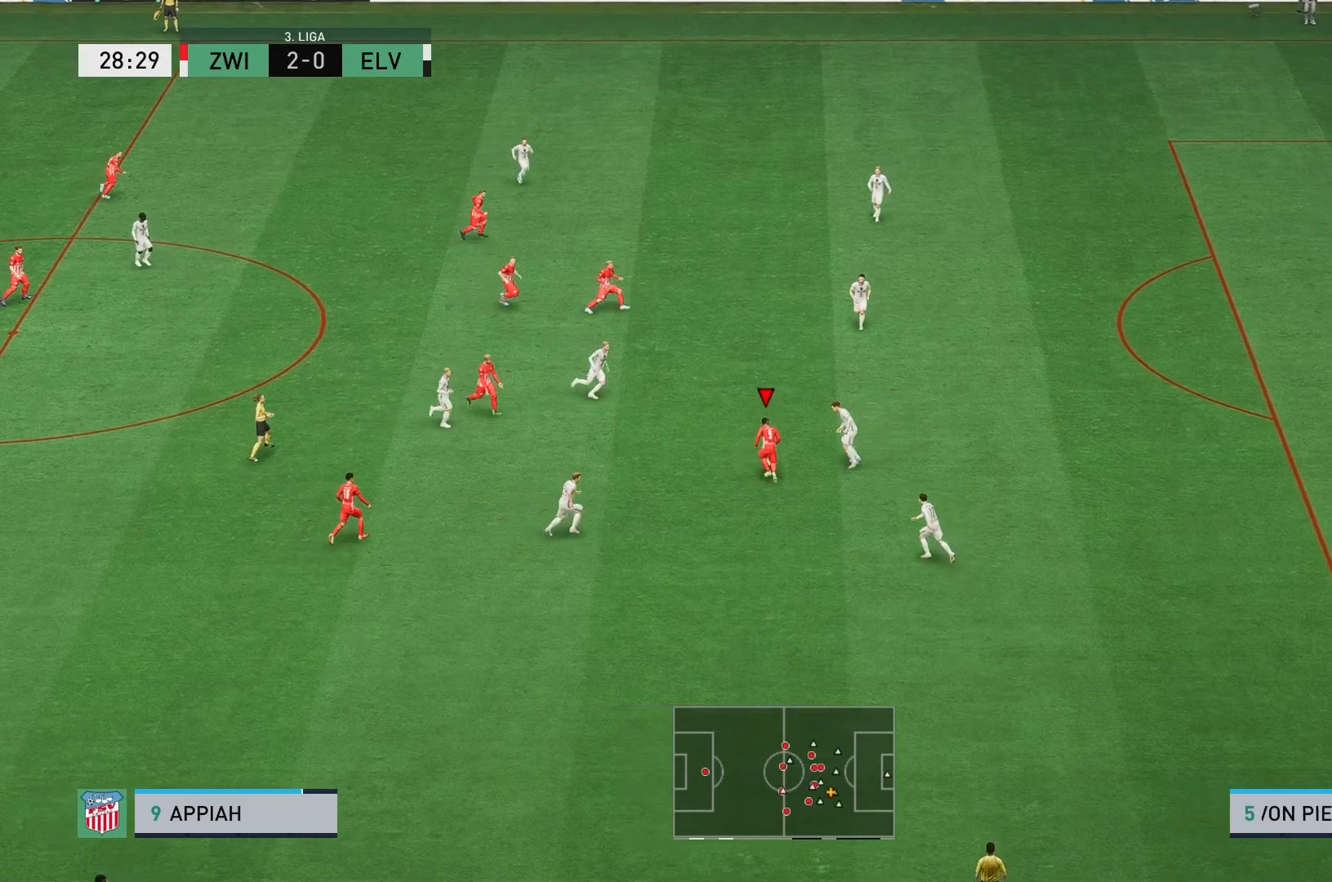
{"dt_ms": 500, "buttons": [], "left_stick": "up-right", "events": [[133, "A", "up"]]}
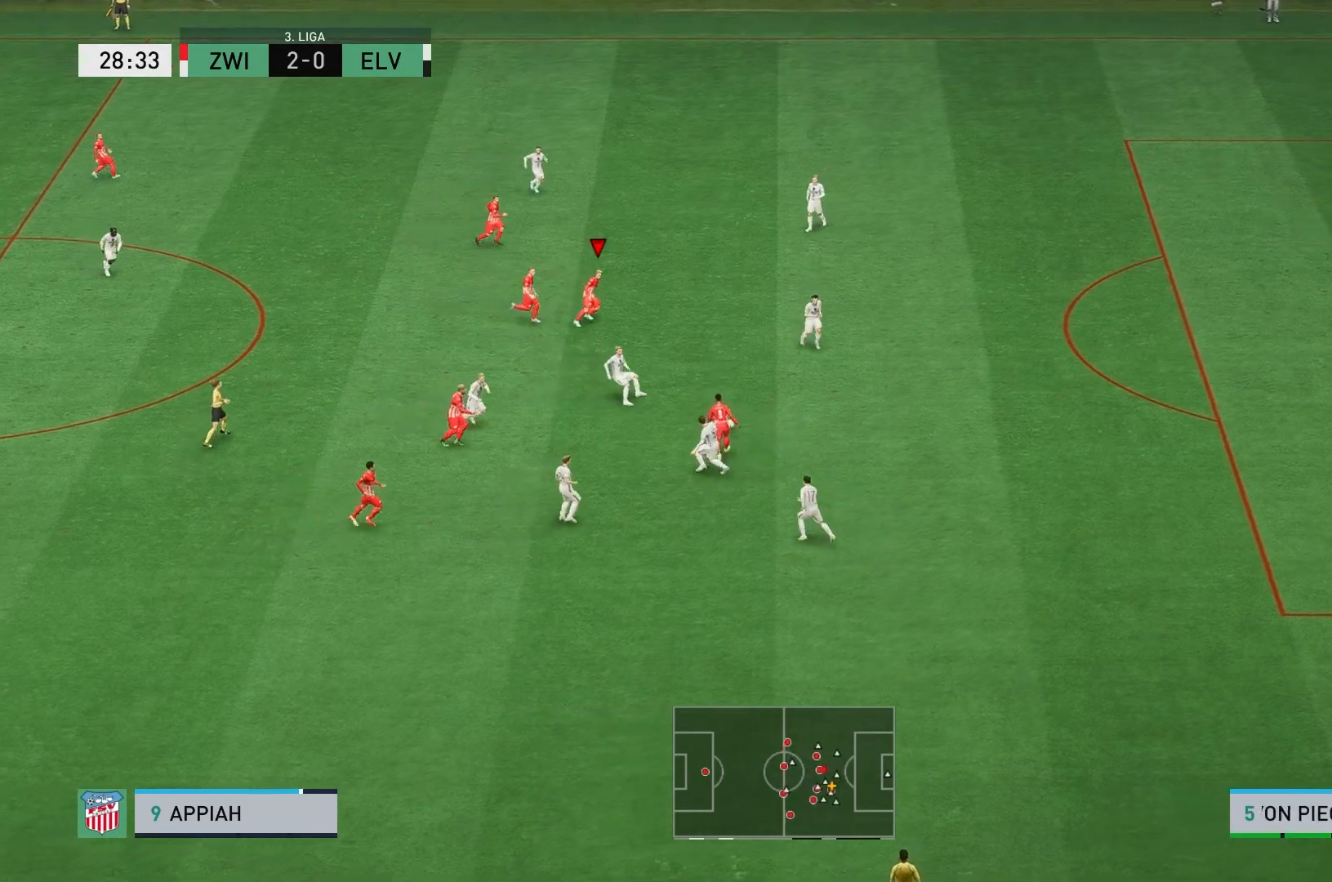
{"dt_ms": 500, "buttons": [], "left_stick": "up-right", "events": []}
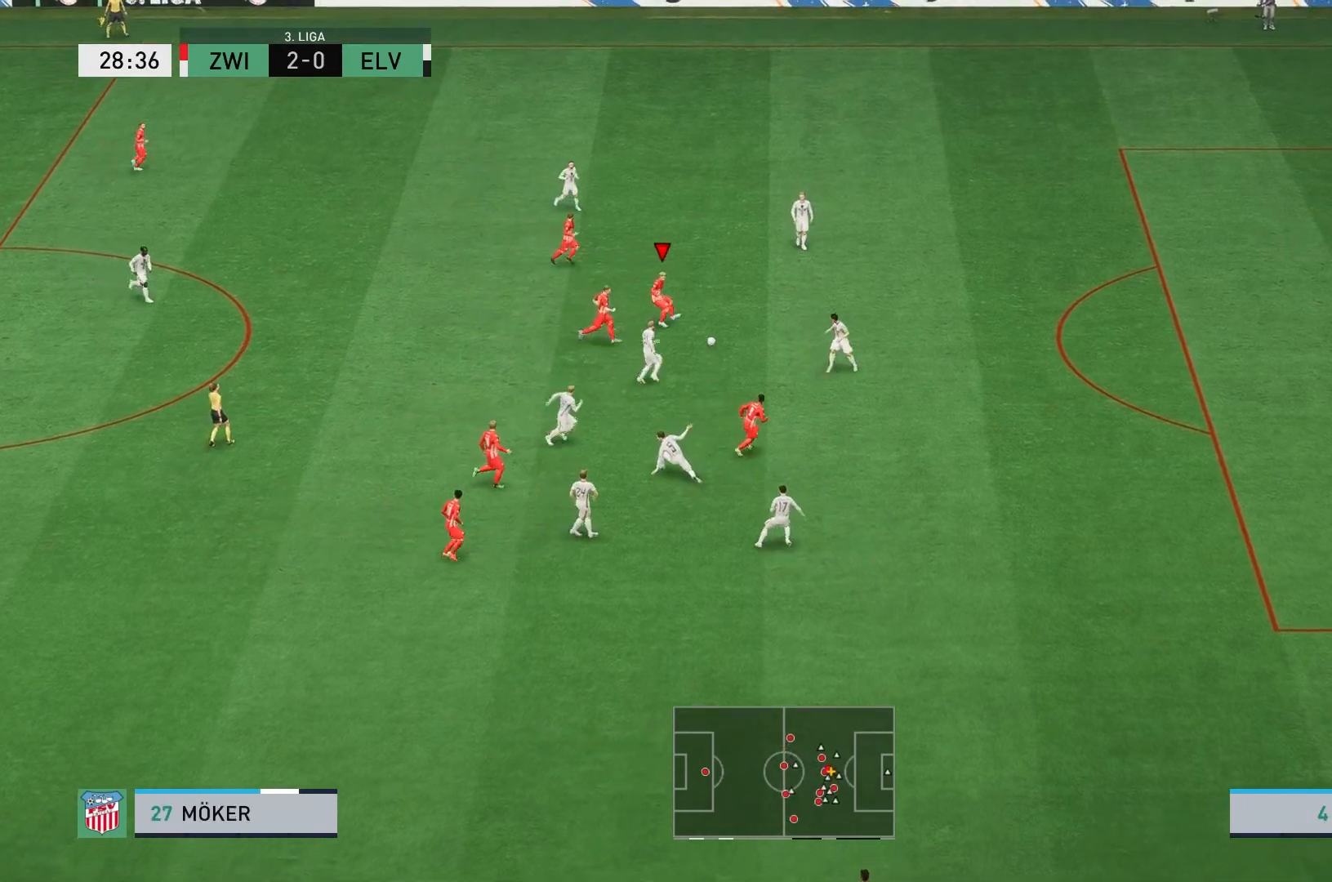
{"dt_ms": 500, "buttons": ["Y"], "left_stick": "up-right", "events": [[467, "Y", "down"]]}
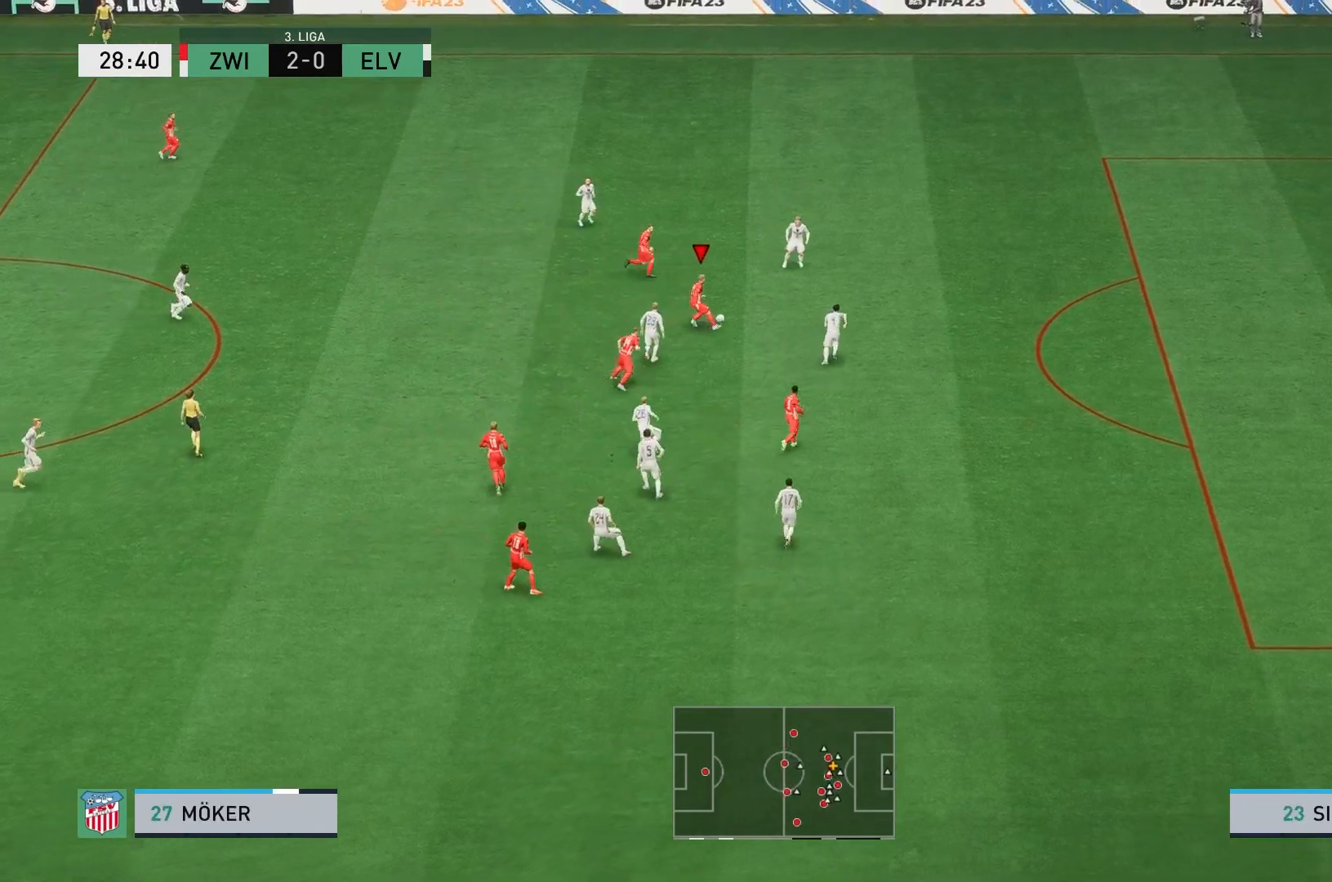
{"dt_ms": 500, "buttons": [], "left_stick": "right", "events": [[33, "left_stick", "down-right"], [67, "Y", "up"], [500, "left_stick", "right"]]}
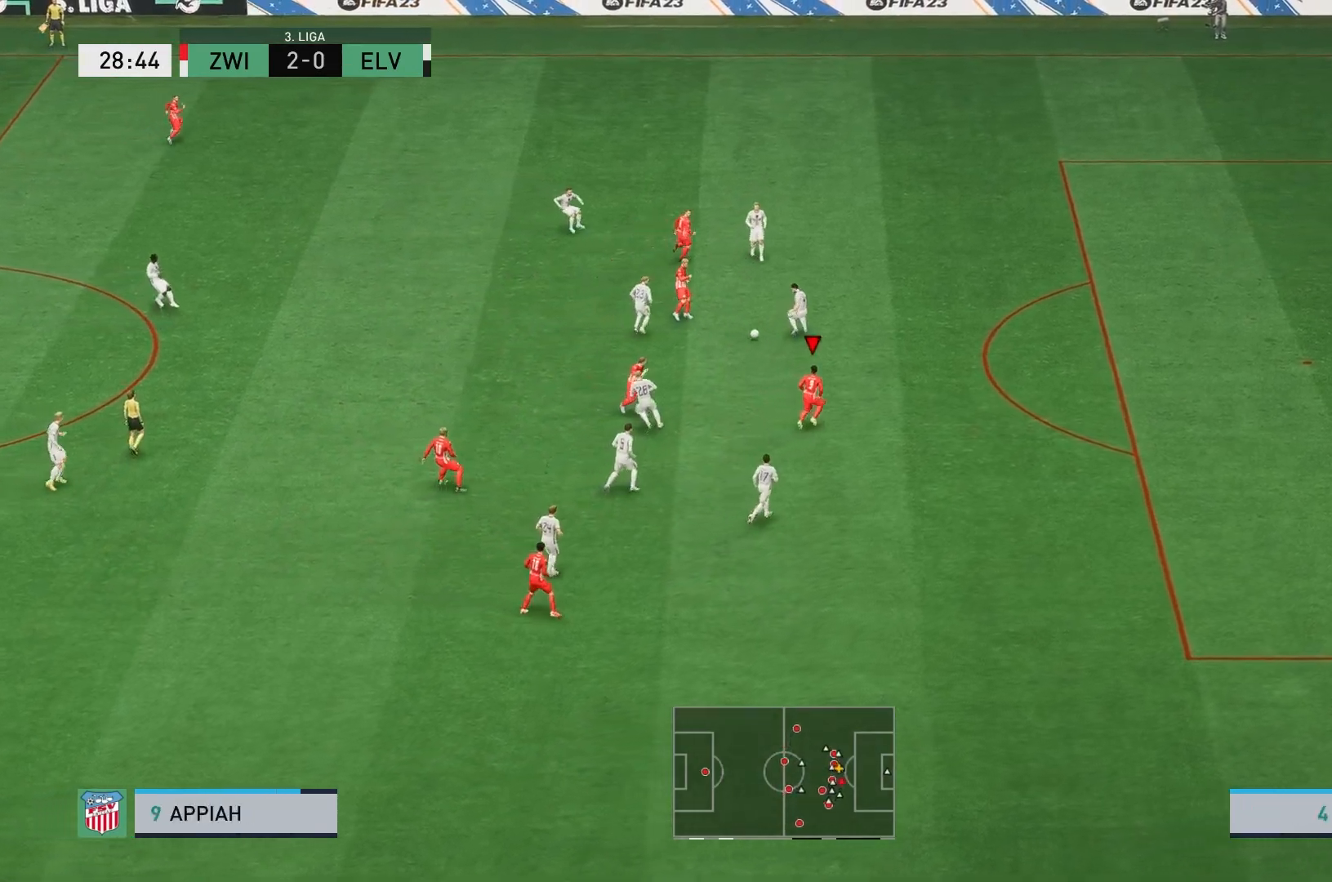
{"dt_ms": 500, "buttons": ["R2"], "left_stick": "right", "events": [[150, "R2", "down"]]}
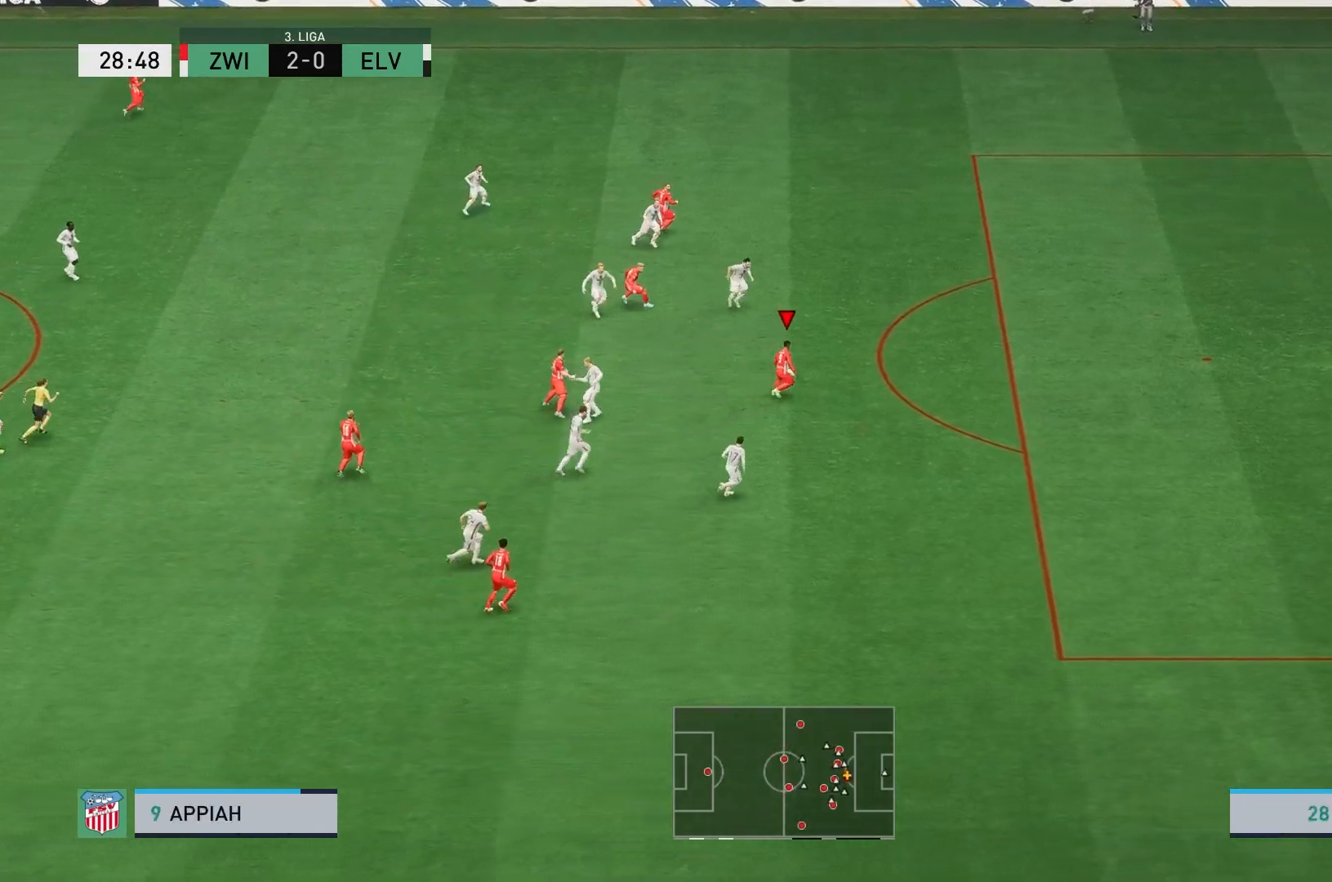
{"dt_ms": 500, "buttons": [], "left_stick": "right", "events": [[333, "R2", "up"]]}
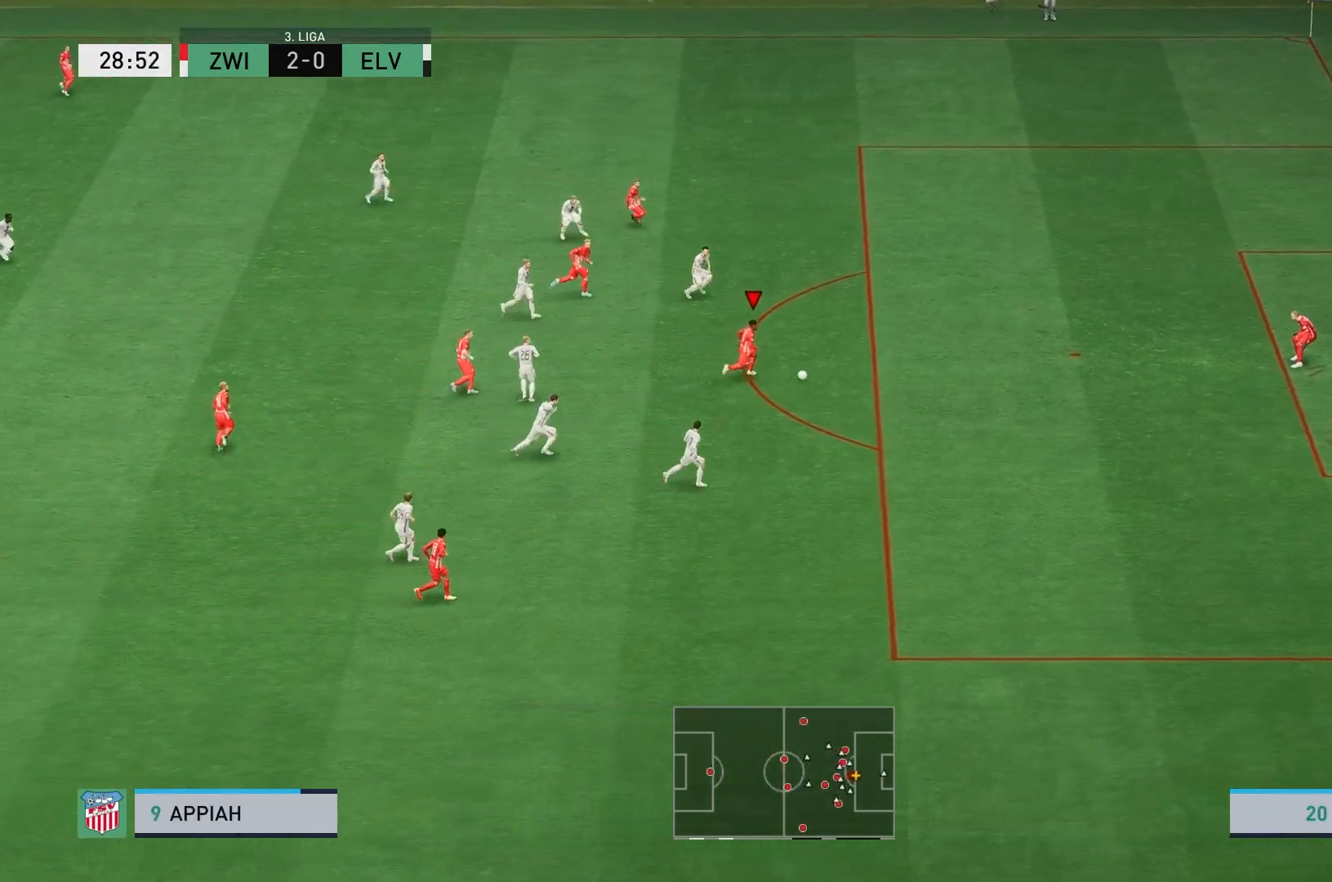
{"dt_ms": 500, "buttons": [], "left_stick": "up-right", "events": [[367, "B", "down"], [400, "left_stick", "up-right"], [467, "B", "up"]]}
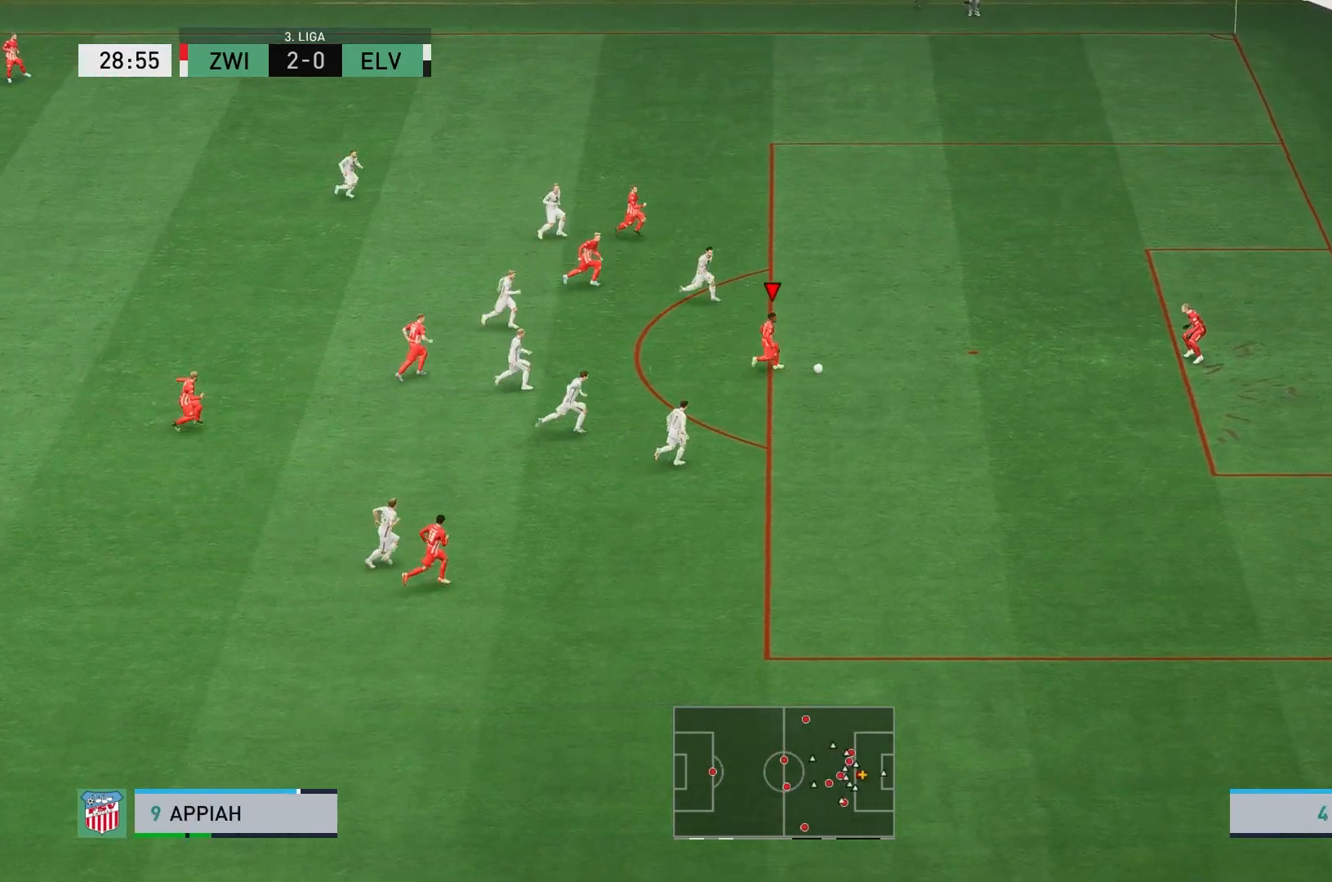
{"dt_ms": 500, "buttons": [], "left_stick": "center", "events": [[233, "left_stick", "center"]]}
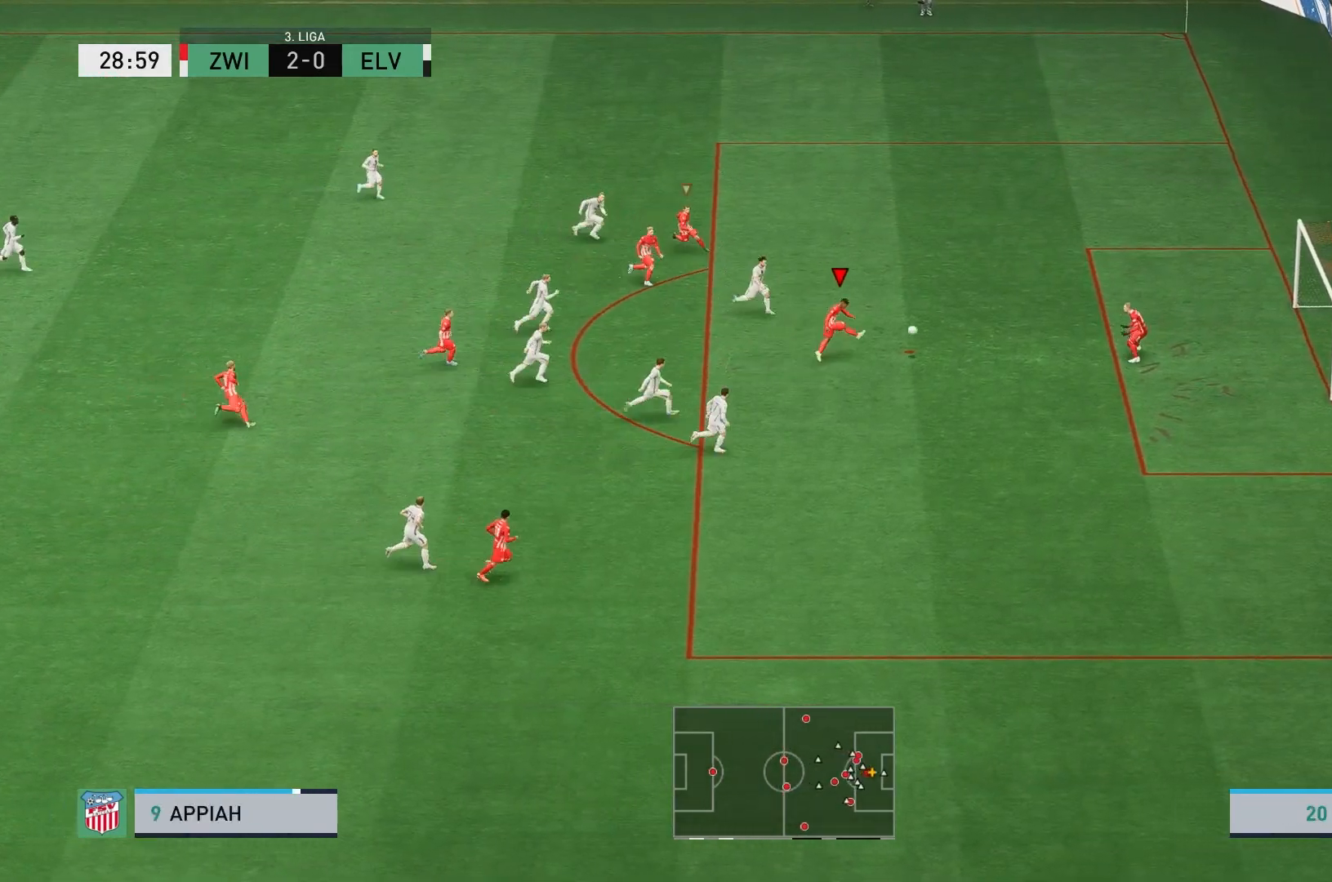
{"dt_ms": 500, "buttons": [], "left_stick": "center", "events": []}
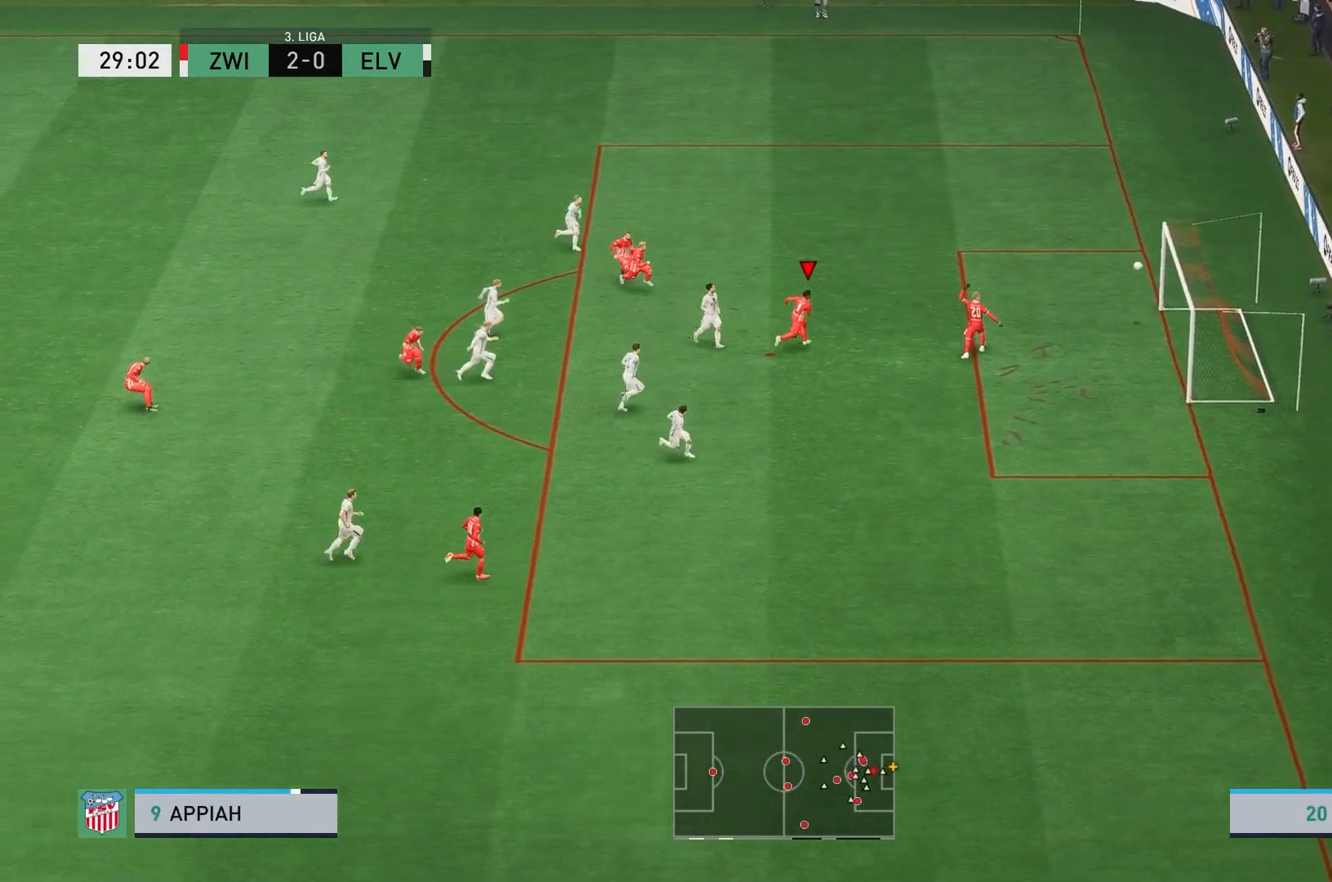
{"dt_ms": 500, "buttons": [], "left_stick": "center", "events": [[200, "B", "down"], [383, "B", "up"]]}
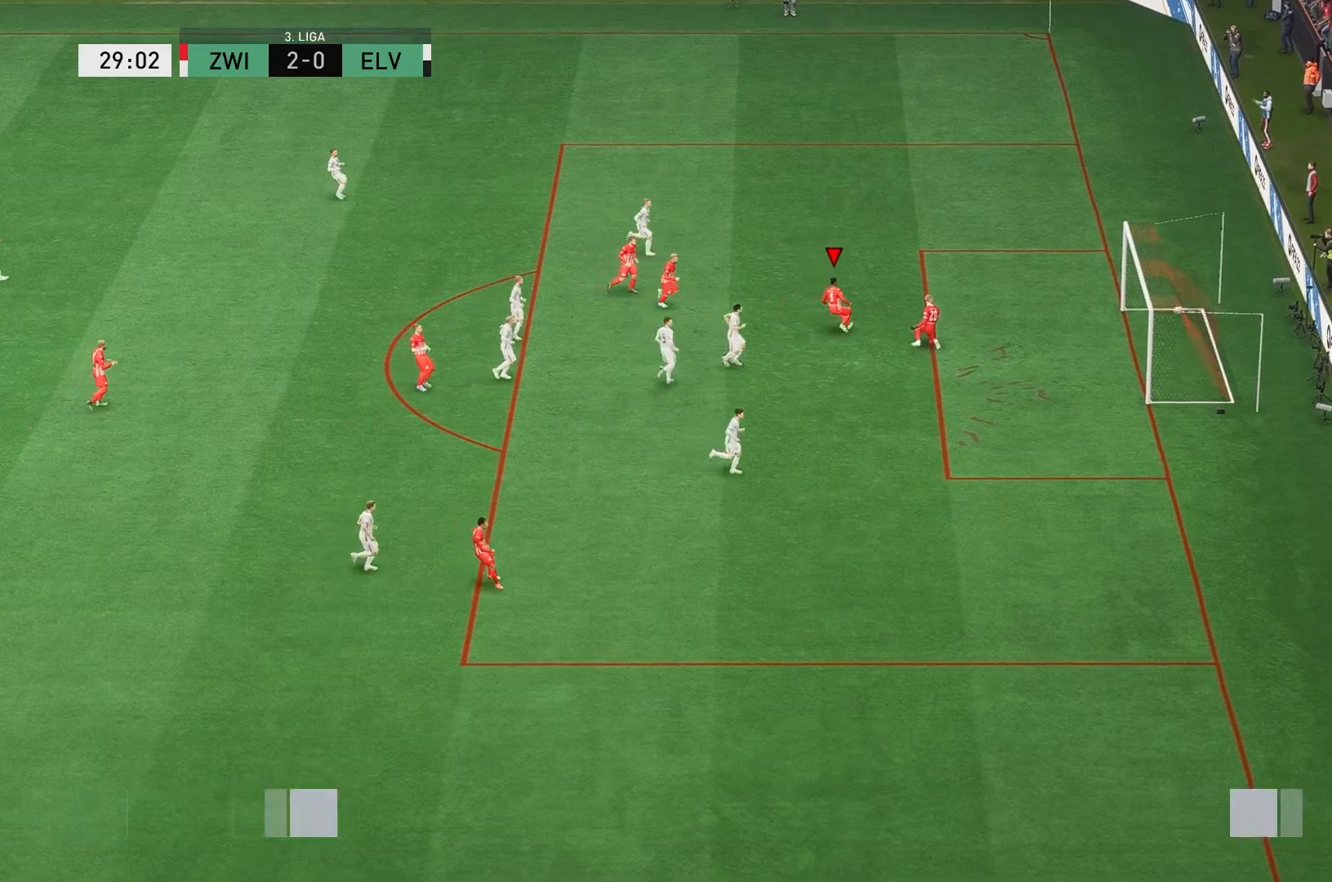
{"dt_ms": 500, "buttons": [], "left_stick": "center", "events": []}
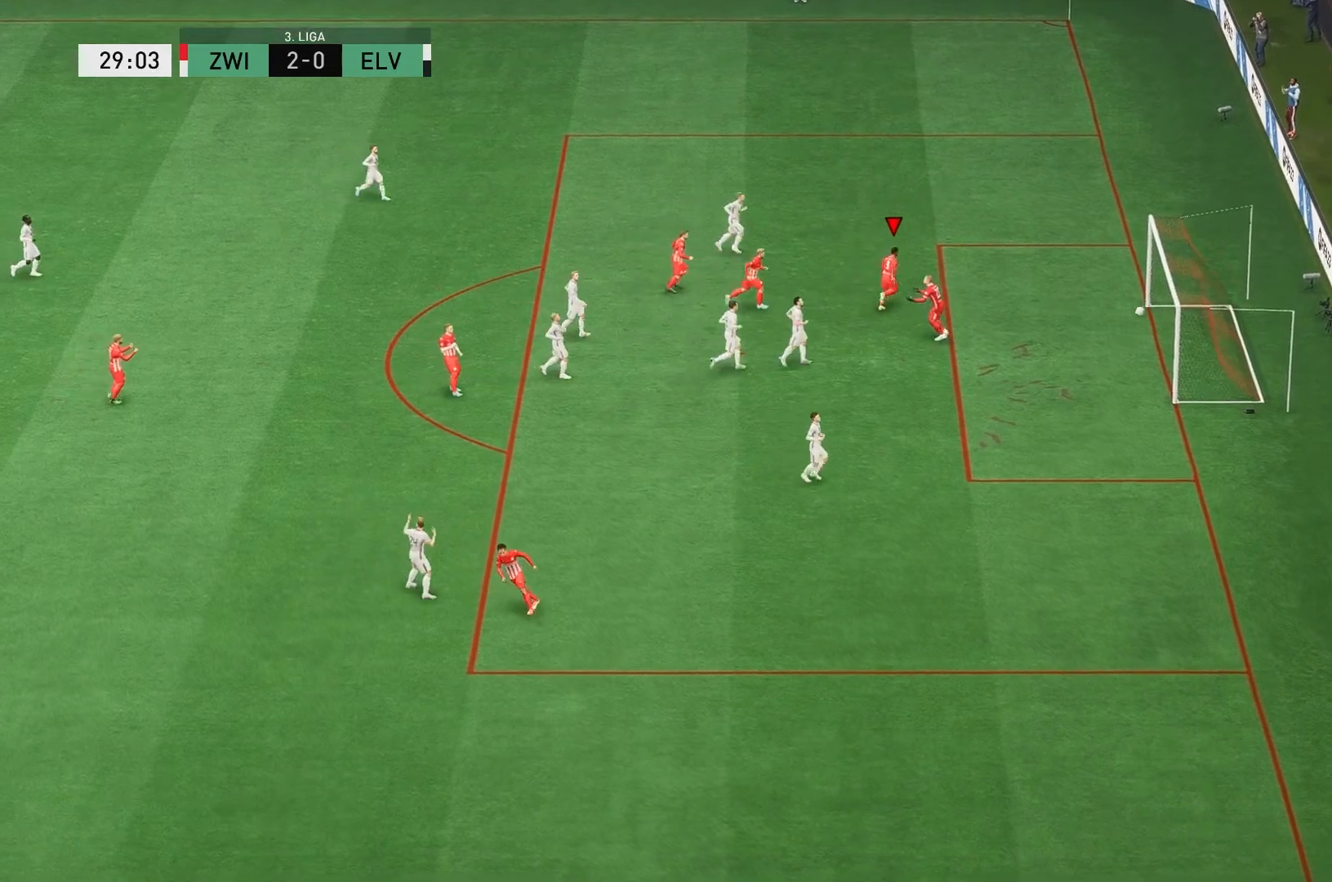
{"dt_ms": 1000, "buttons": [], "left_stick": "center"}
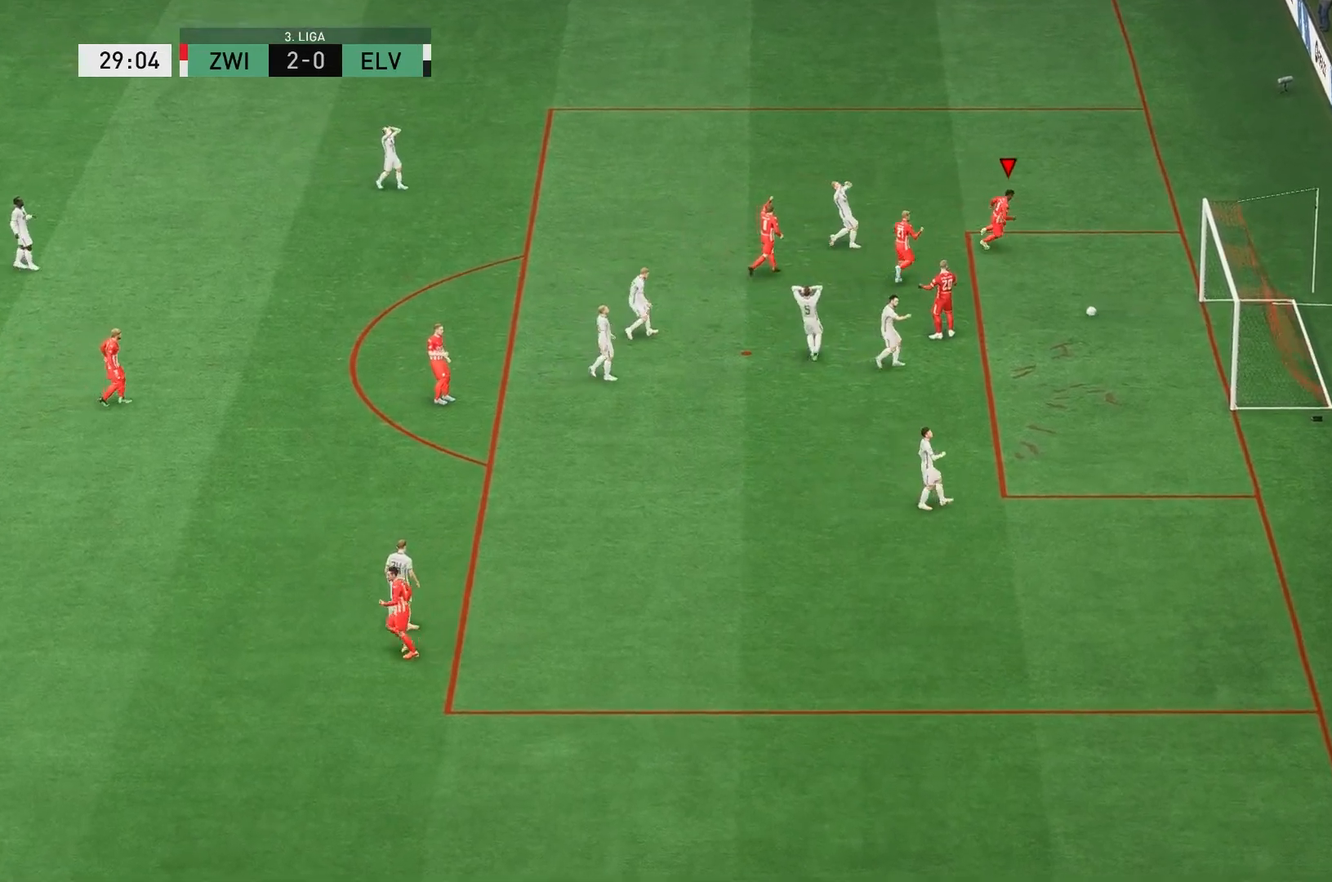
{"dt_ms": 500, "buttons": [], "left_stick": "center", "events": []}
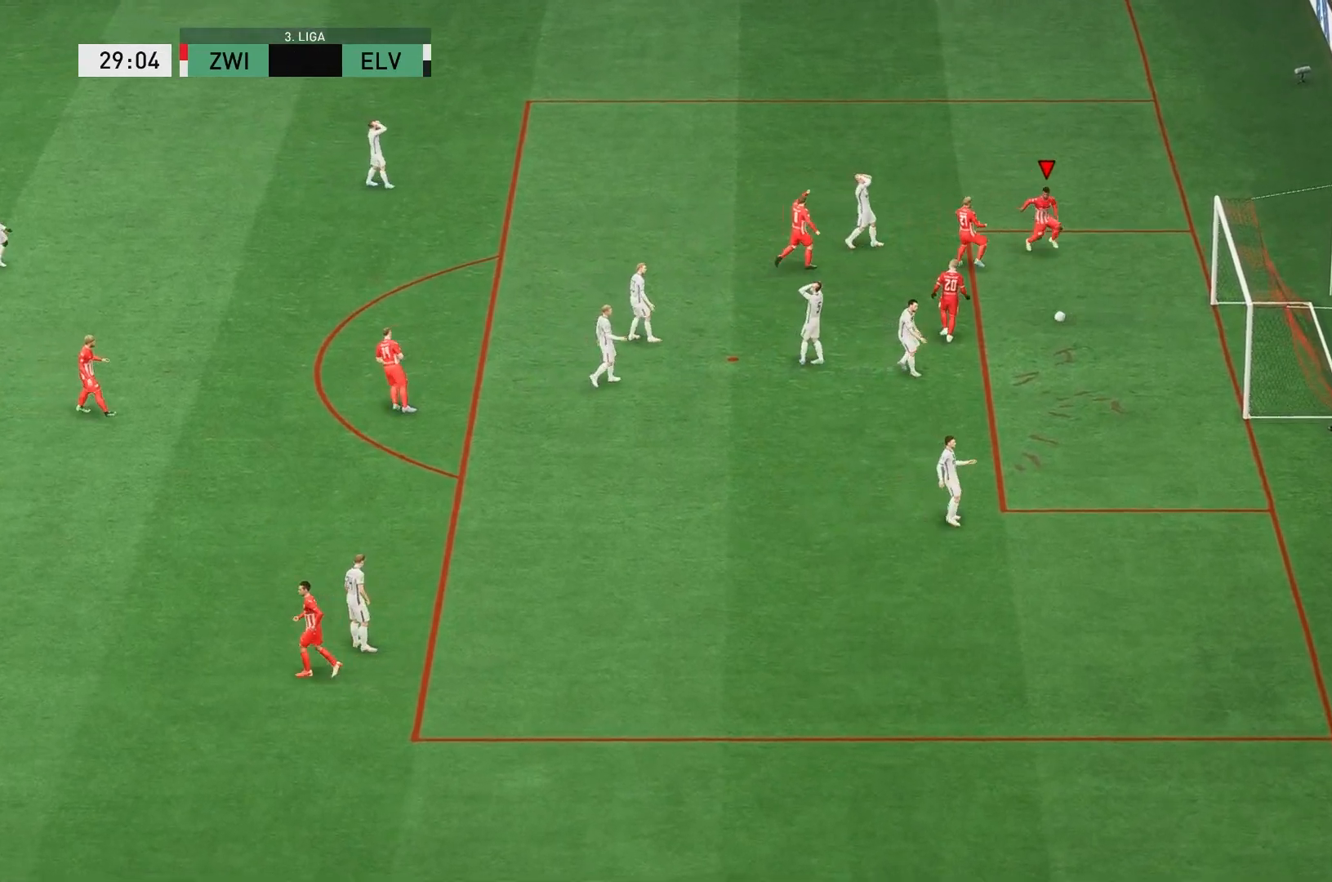
{"dt_ms": 500, "buttons": [], "left_stick": "center", "events": []}
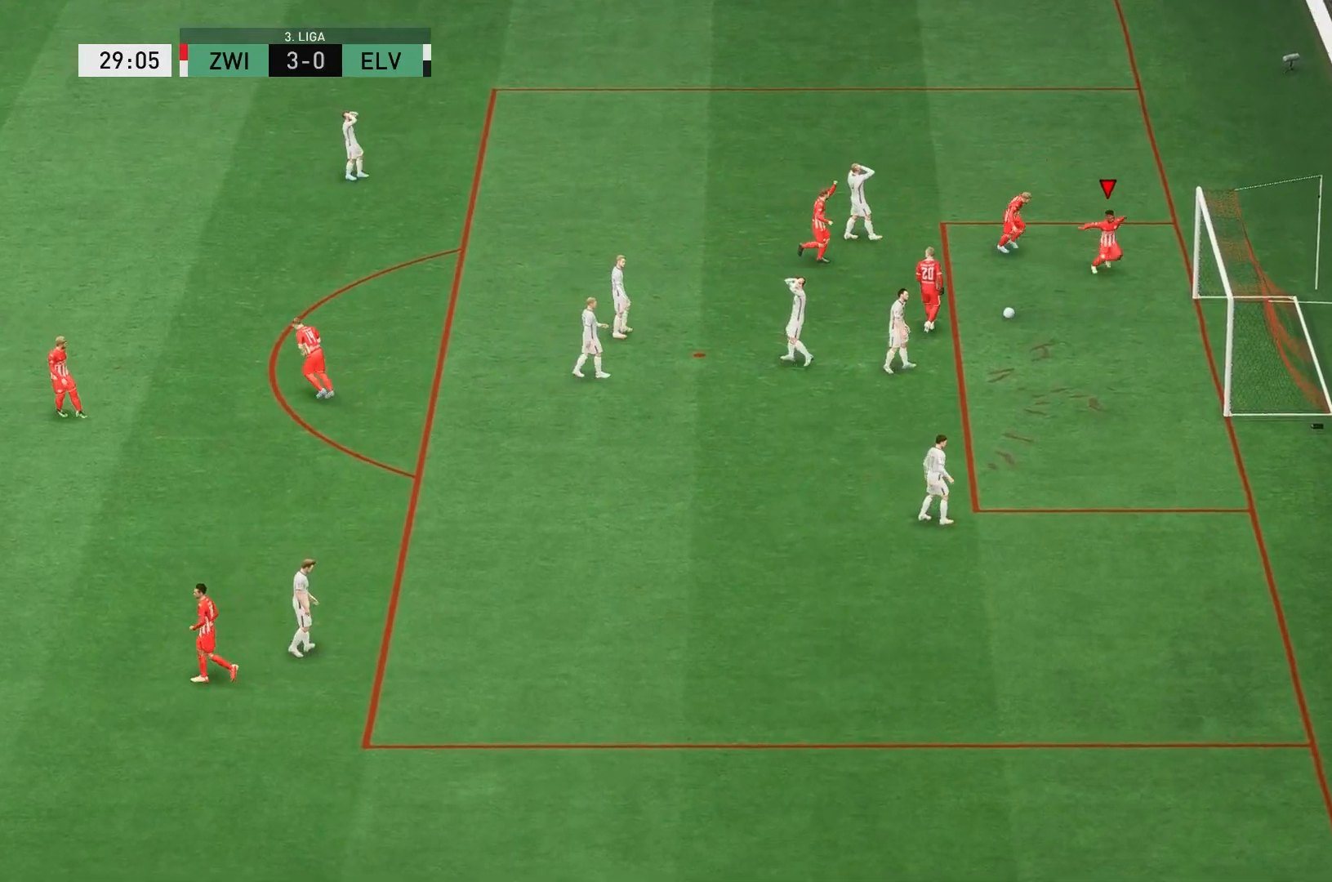
{"dt_ms": 500, "buttons": [], "left_stick": "center", "events": []}
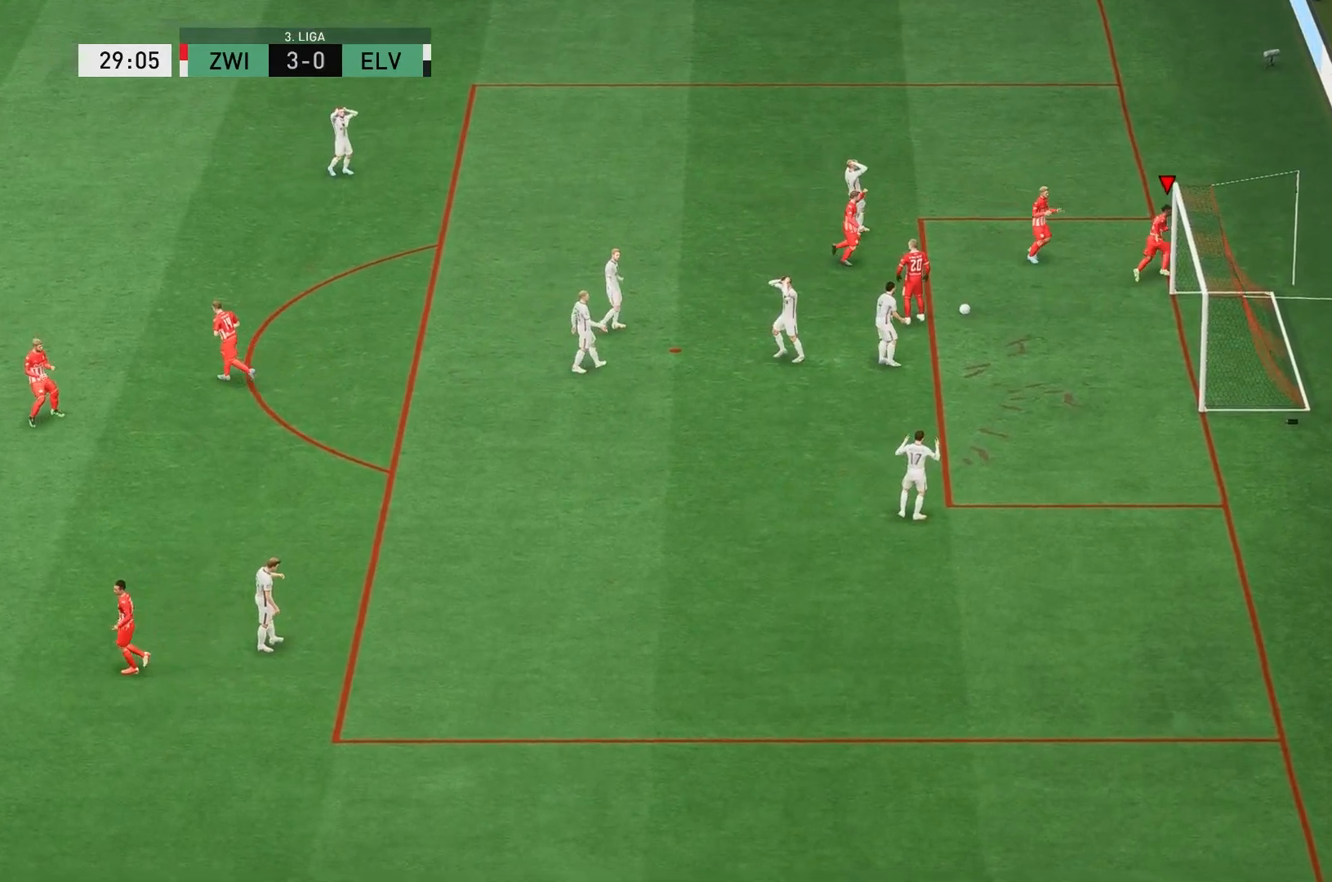
{"dt_ms": 500, "buttons": [], "left_stick": "center", "events": []}
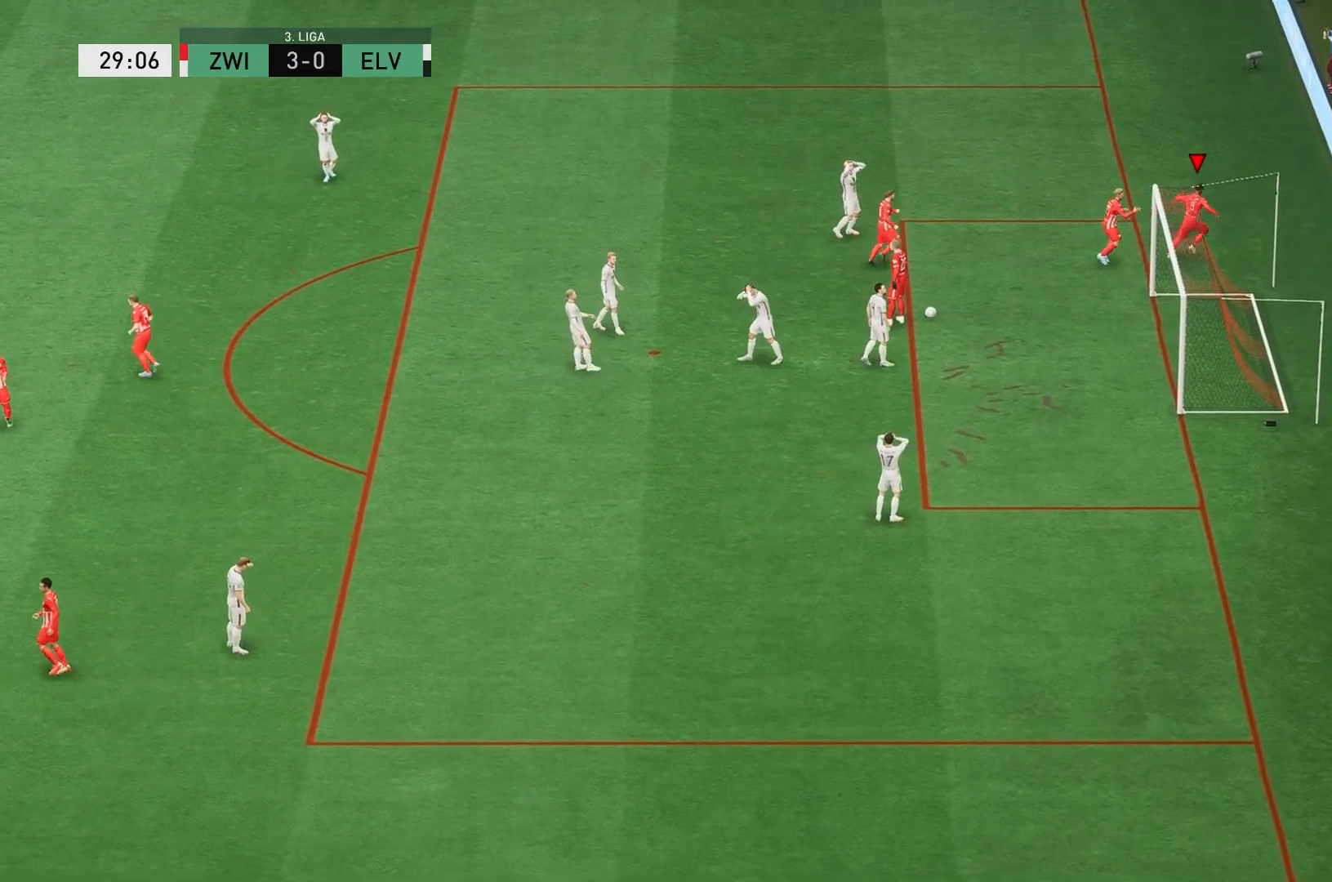
{"dt_ms": 500, "buttons": [], "left_stick": "center", "events": []}